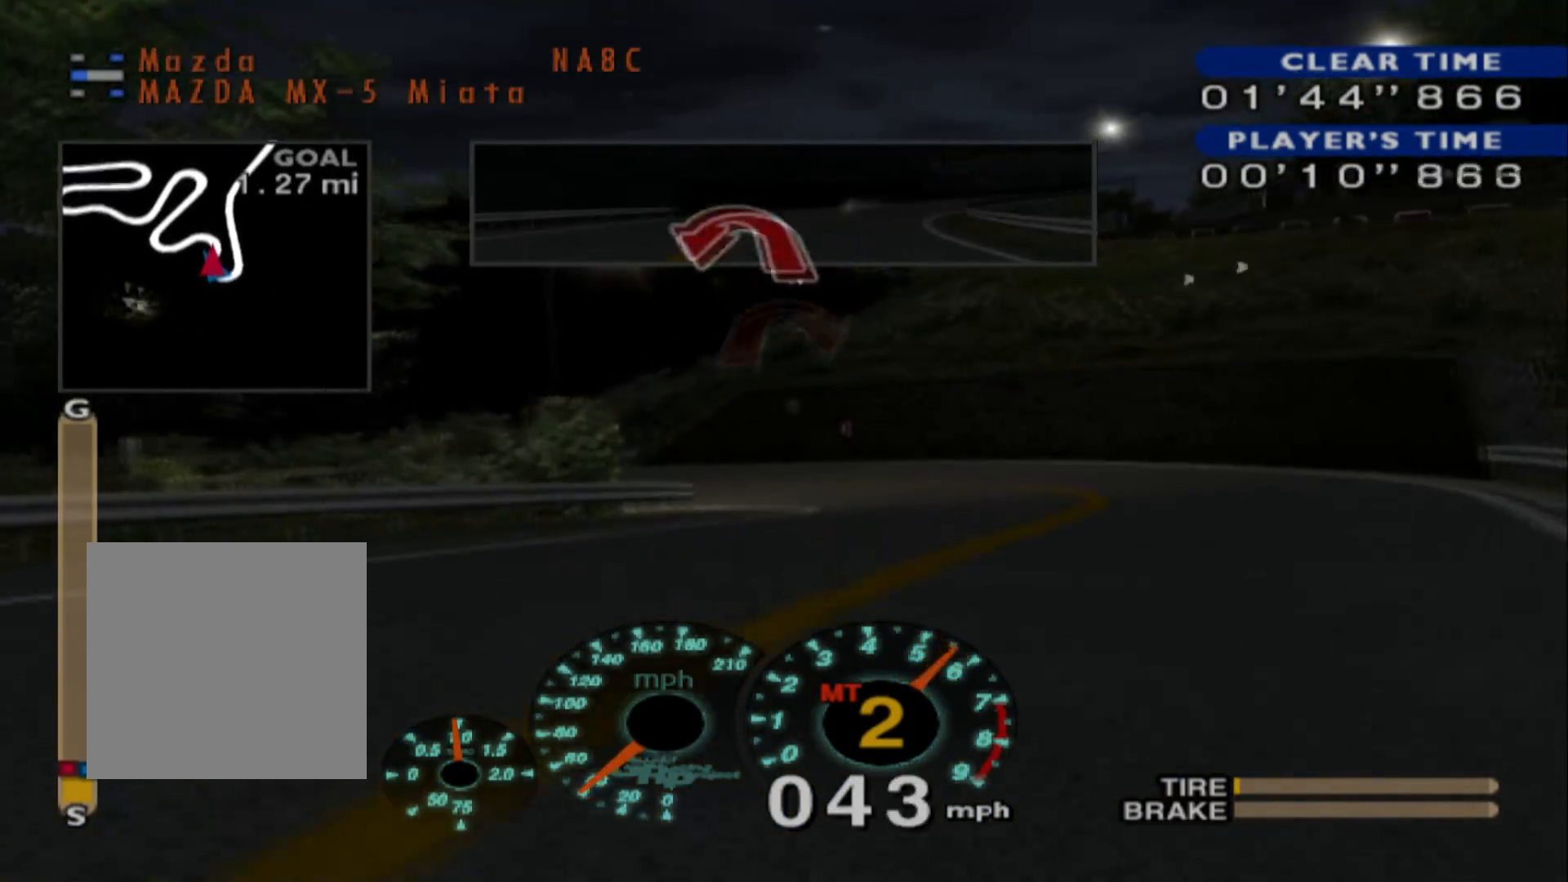
Gameplay with a controller (Xbox layout); each line is a JSON object with the inputs held at the frame after it. "events" lists button and stick changes between this image and that frame as [ms after this image, input, new state], when the widget could be followed in between. Not read: right_stick.
{"buttons": [], "left_stick": "left", "events": [[117, "left_stick", "center"], [367, "left_stick", "left"], [417, "R2", "up"]]}
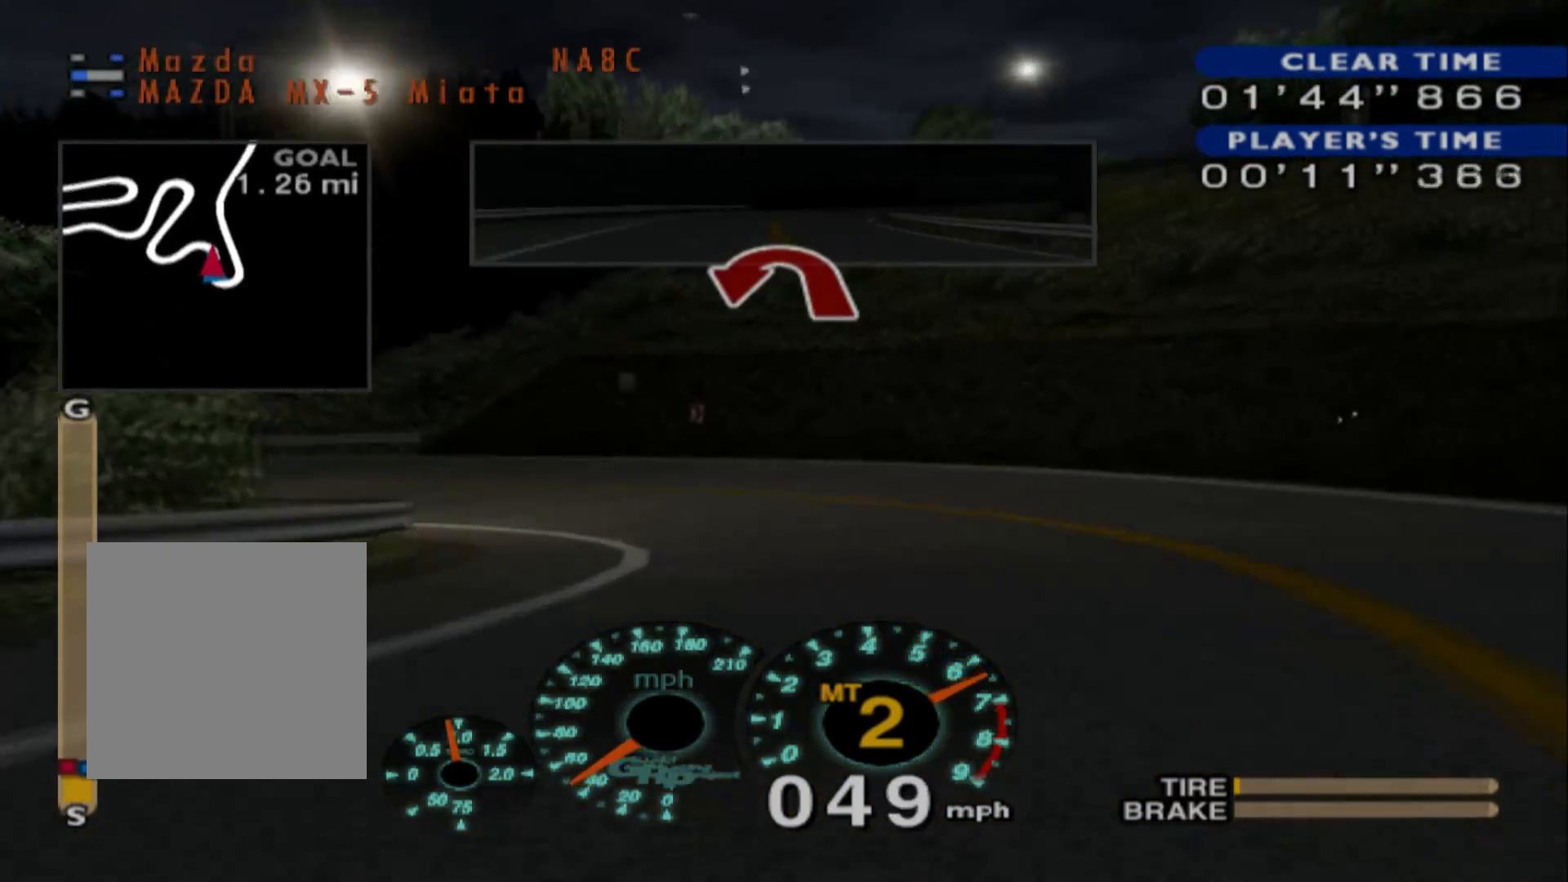
{"buttons": ["L2"], "left_stick": "left", "events": [[350, "L2", "down"]]}
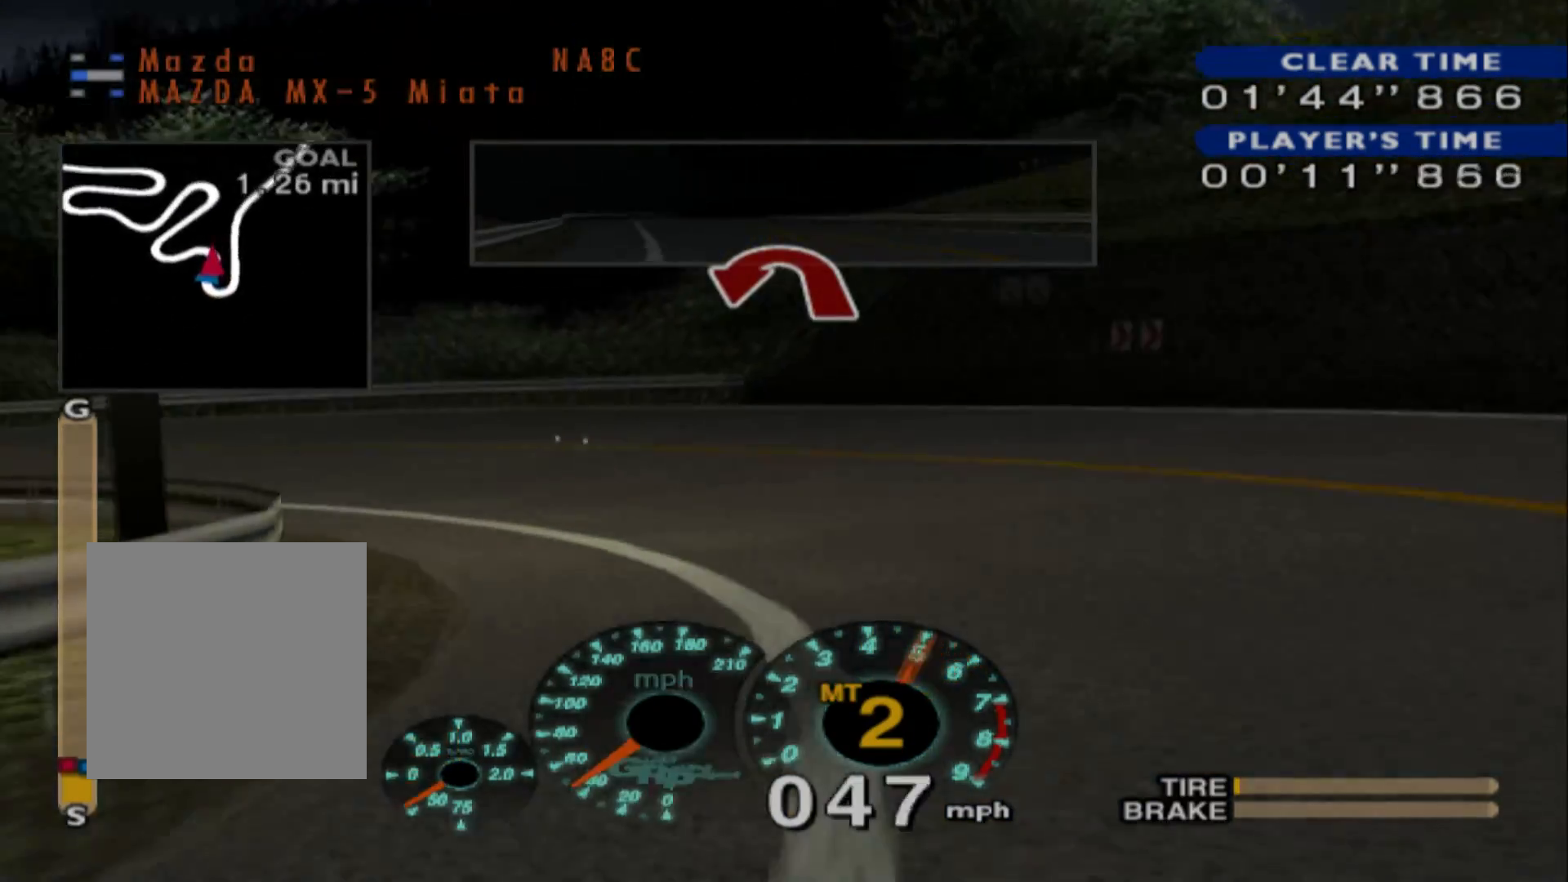
{"buttons": [], "left_stick": "left", "events": [[17, "L2", "up"], [133, "R2", "down"], [283, "R2", "up"]]}
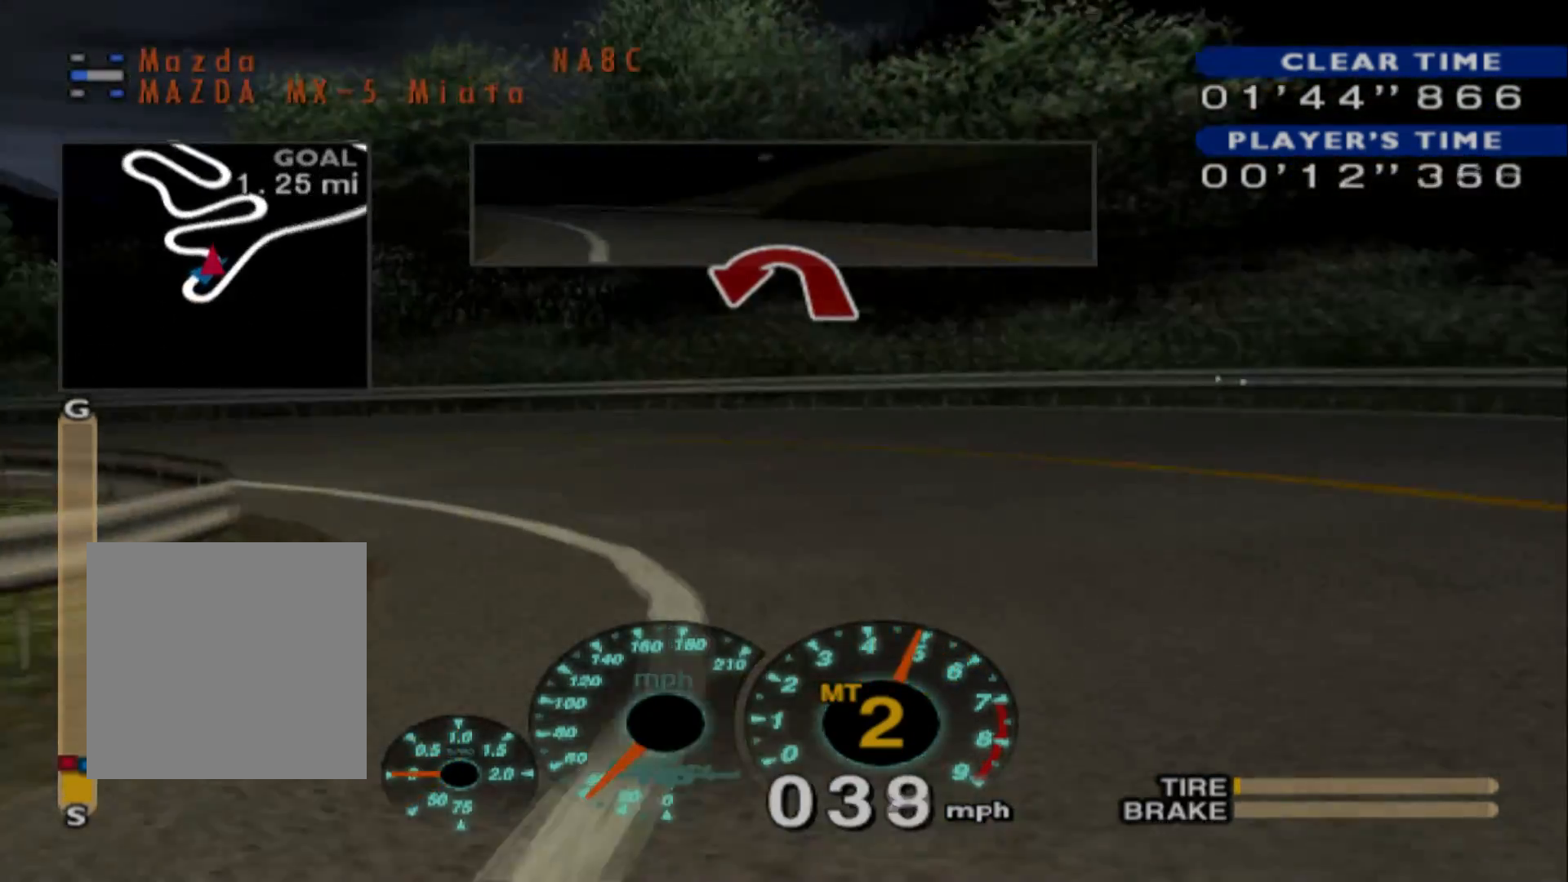
{"buttons": [], "left_stick": "left", "events": [[83, "R2", "down"], [400, "R2", "up"]]}
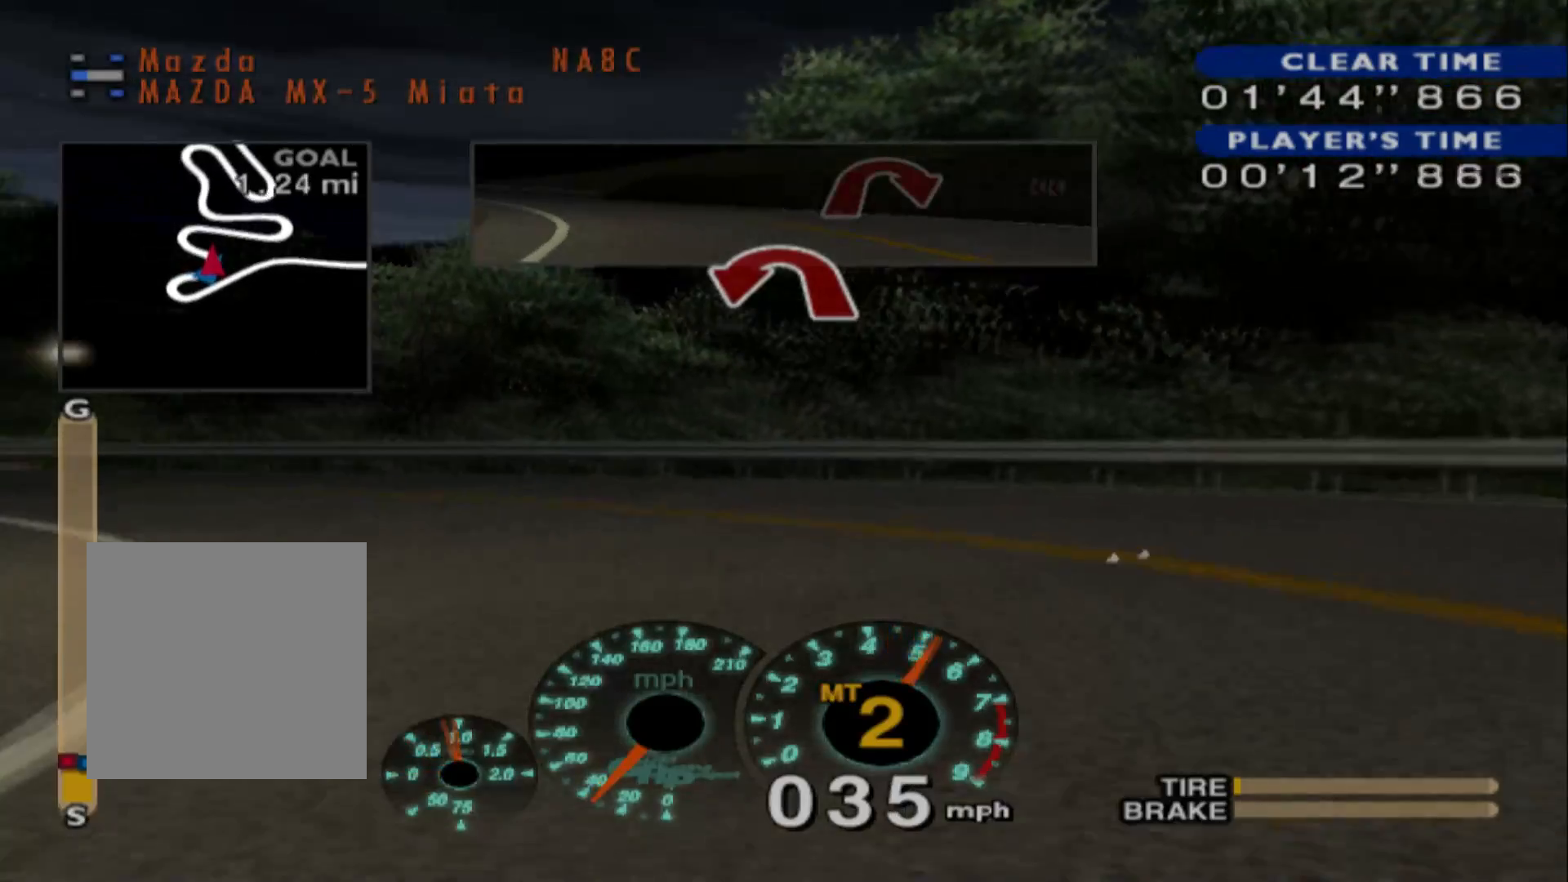
{"buttons": ["R2"], "left_stick": "left", "events": [[350, "R2", "down"]]}
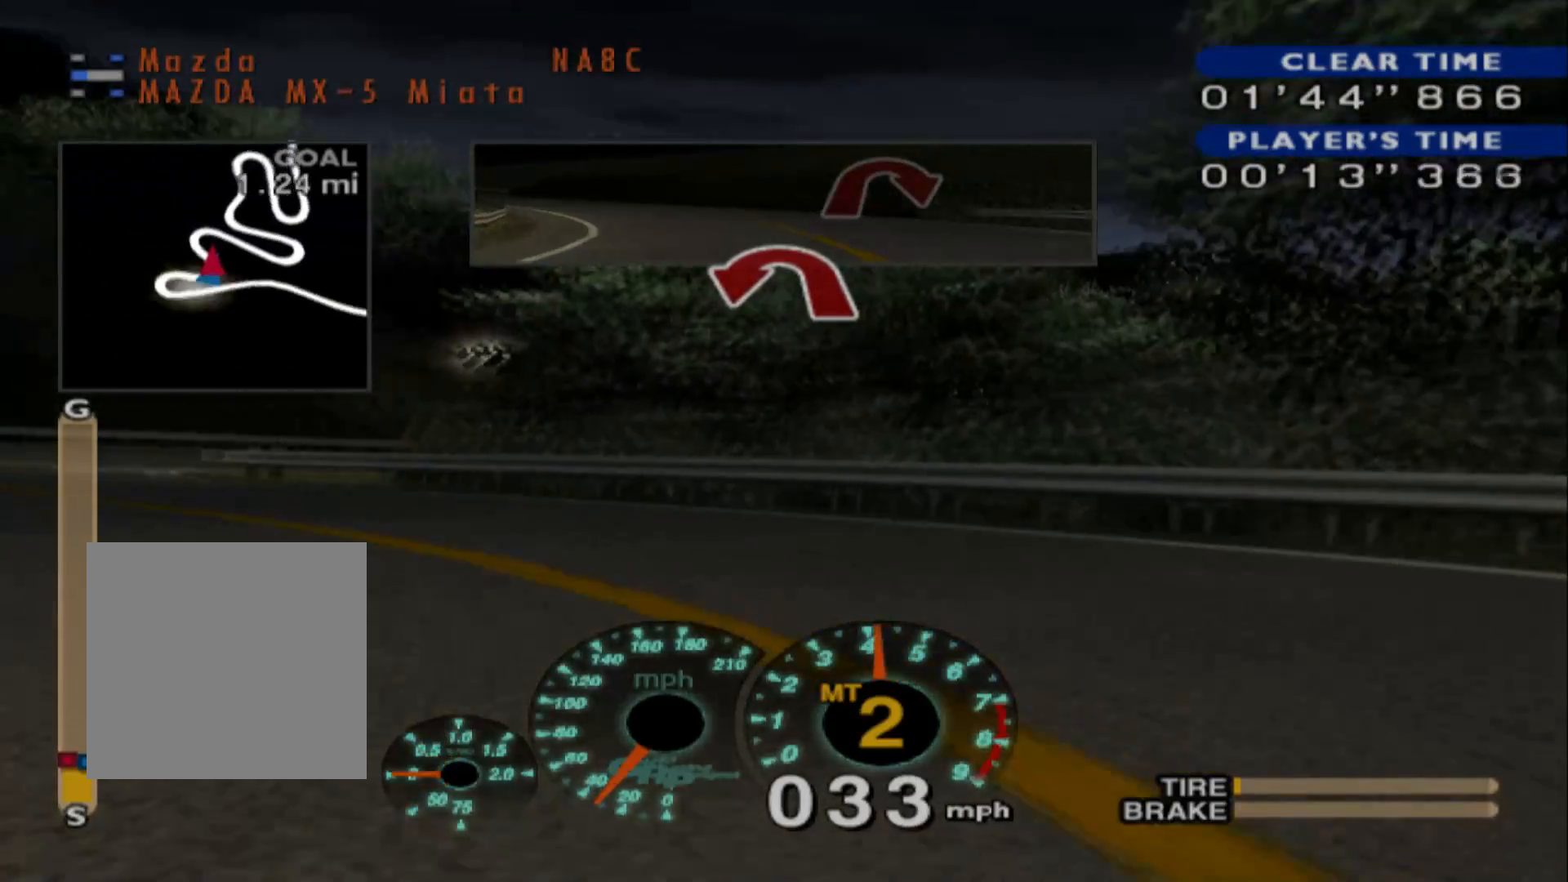
{"buttons": ["R2"], "left_stick": "center", "events": [[183, "R2", "up"], [317, "R2", "down"], [417, "left_stick", "center"]]}
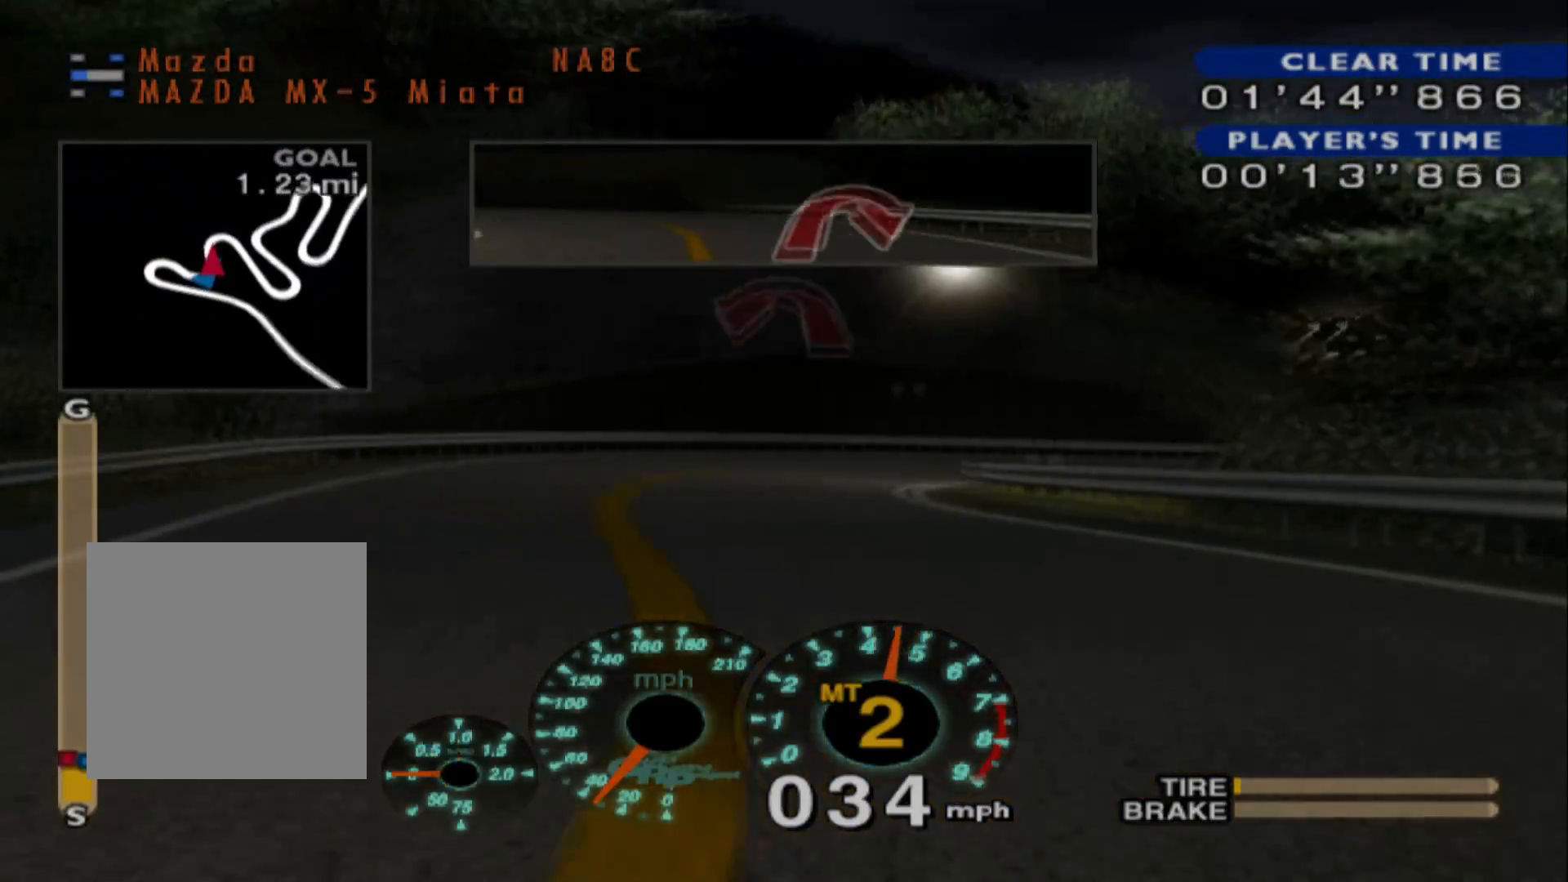
{"buttons": ["R2"], "left_stick": "center", "events": [[417, "left_stick", "left"], [500, "left_stick", "center"]]}
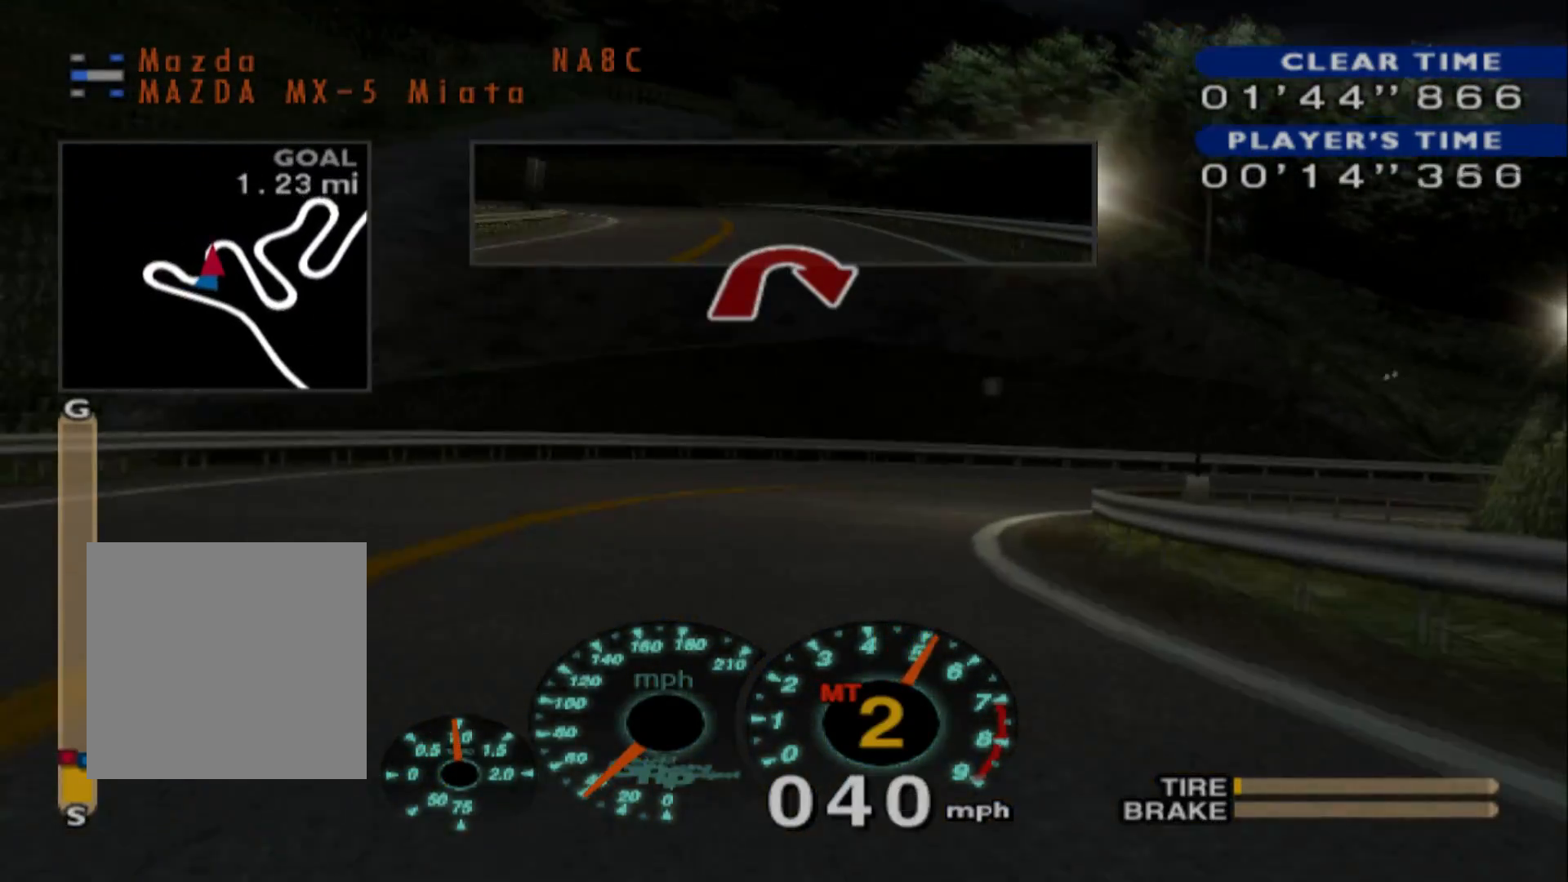
{"buttons": ["L2"], "left_stick": "right", "events": [[183, "left_stick", "right"], [417, "L2", "down"], [417, "R2", "up"]]}
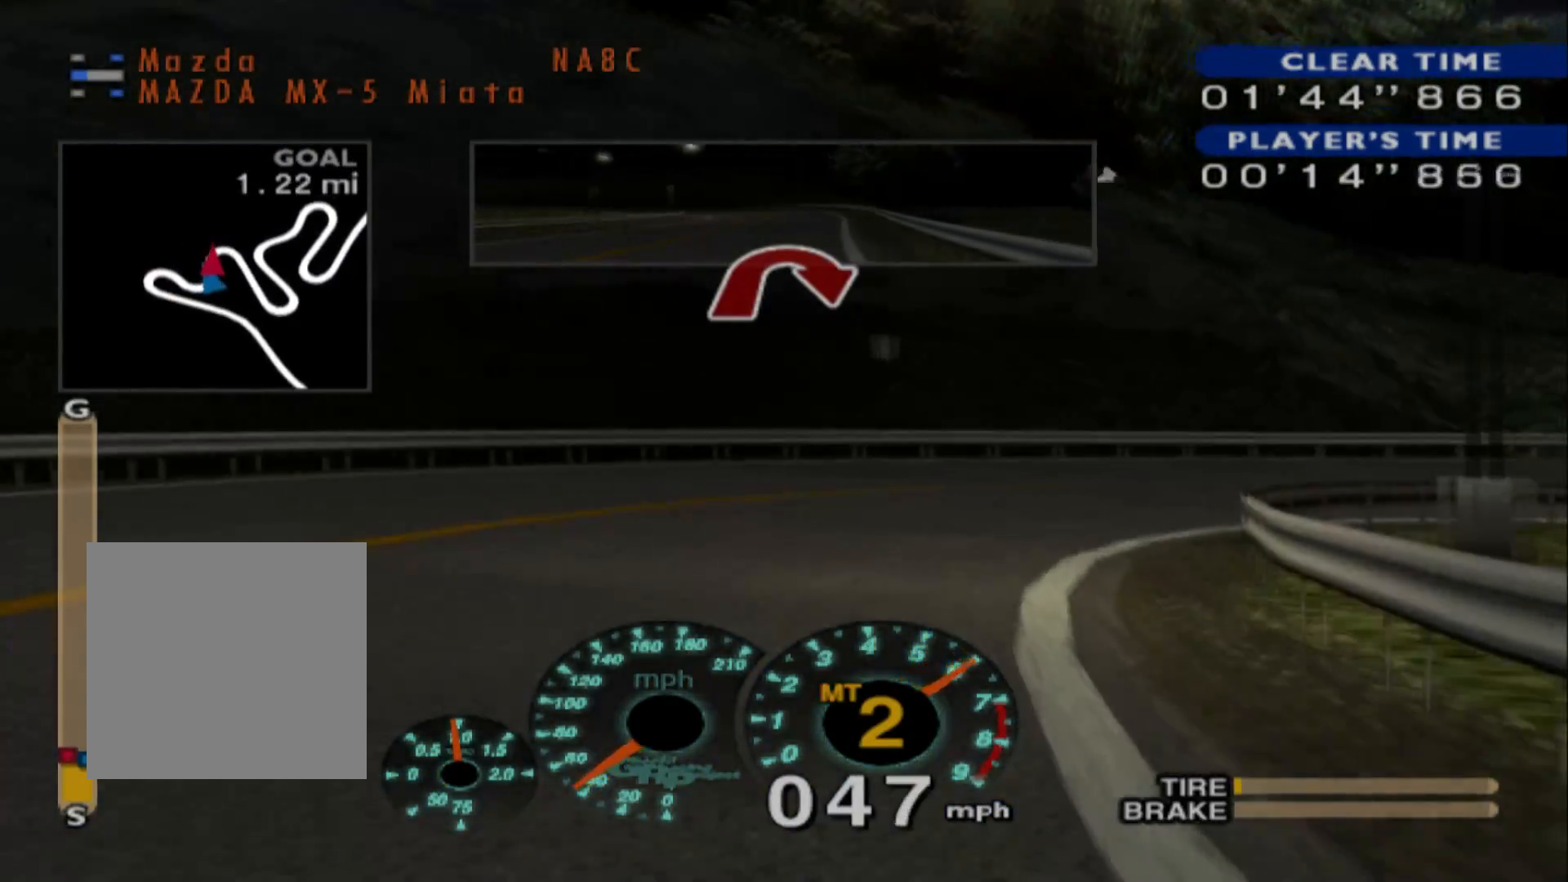
{"buttons": ["R2"], "left_stick": "right", "events": [[283, "L2", "up"], [383, "R2", "down"]]}
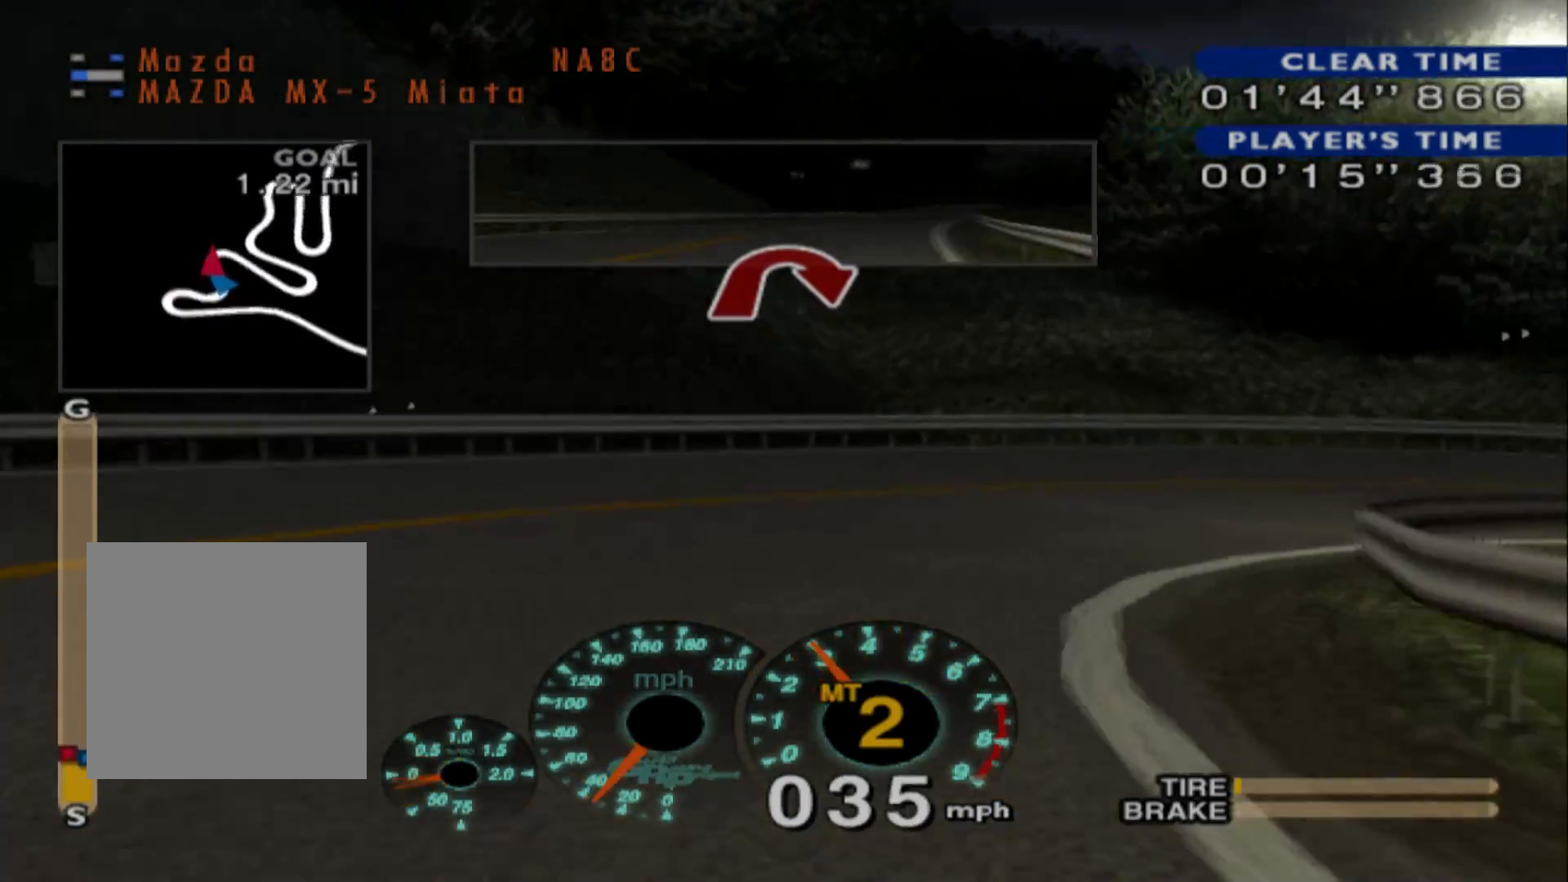
{"buttons": [], "left_stick": "center", "events": [[317, "left_stick", "center"], [450, "R2", "up"]]}
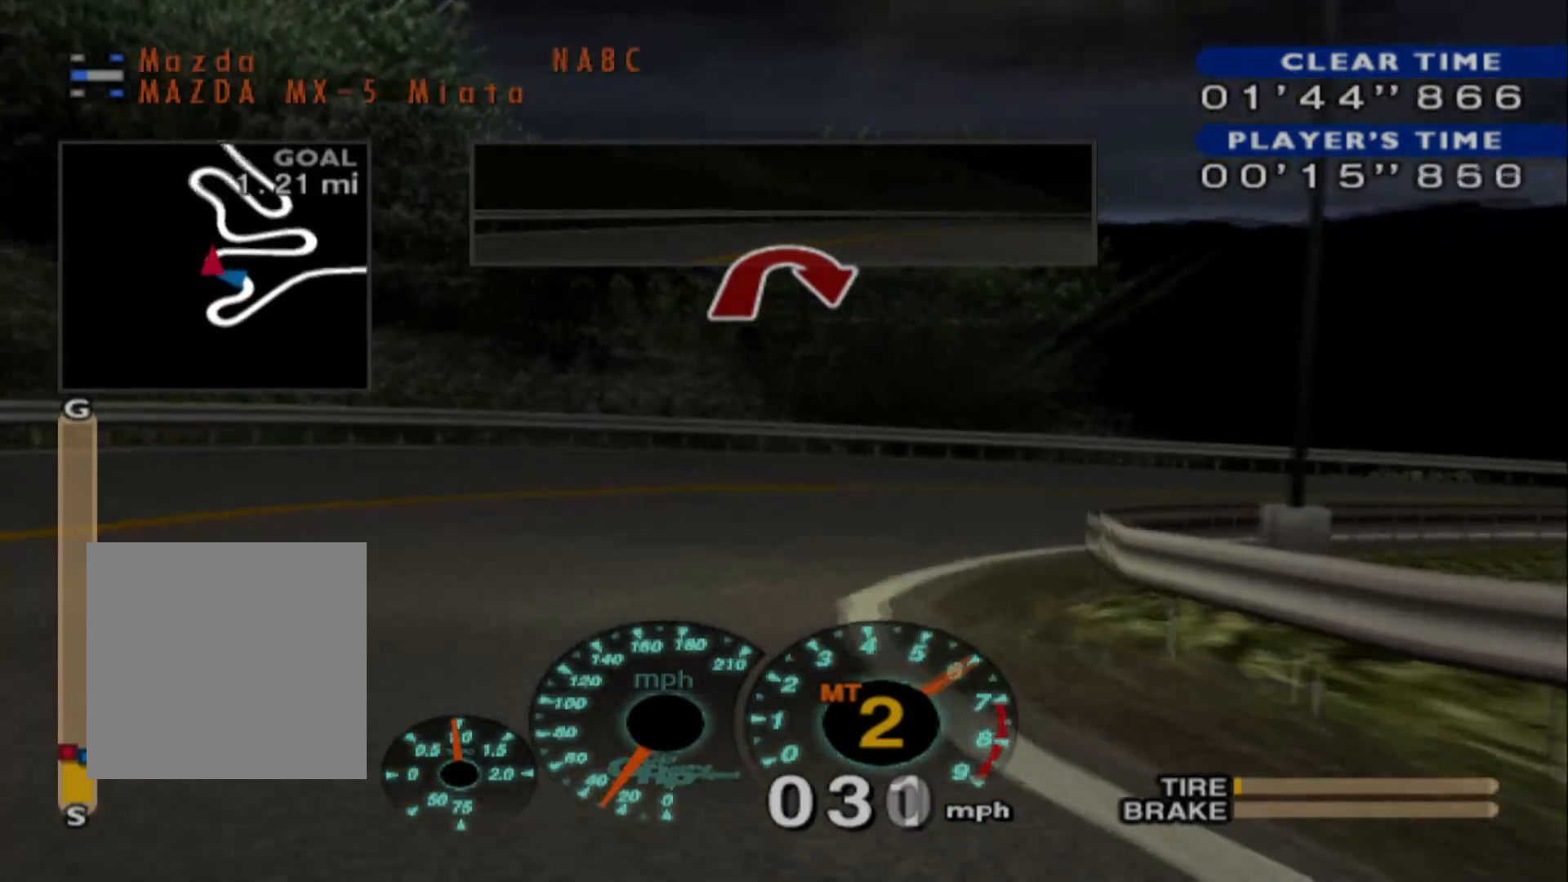
{"buttons": ["R2"], "left_stick": "left", "events": [[50, "R2", "down"], [300, "left_stick", "left"]]}
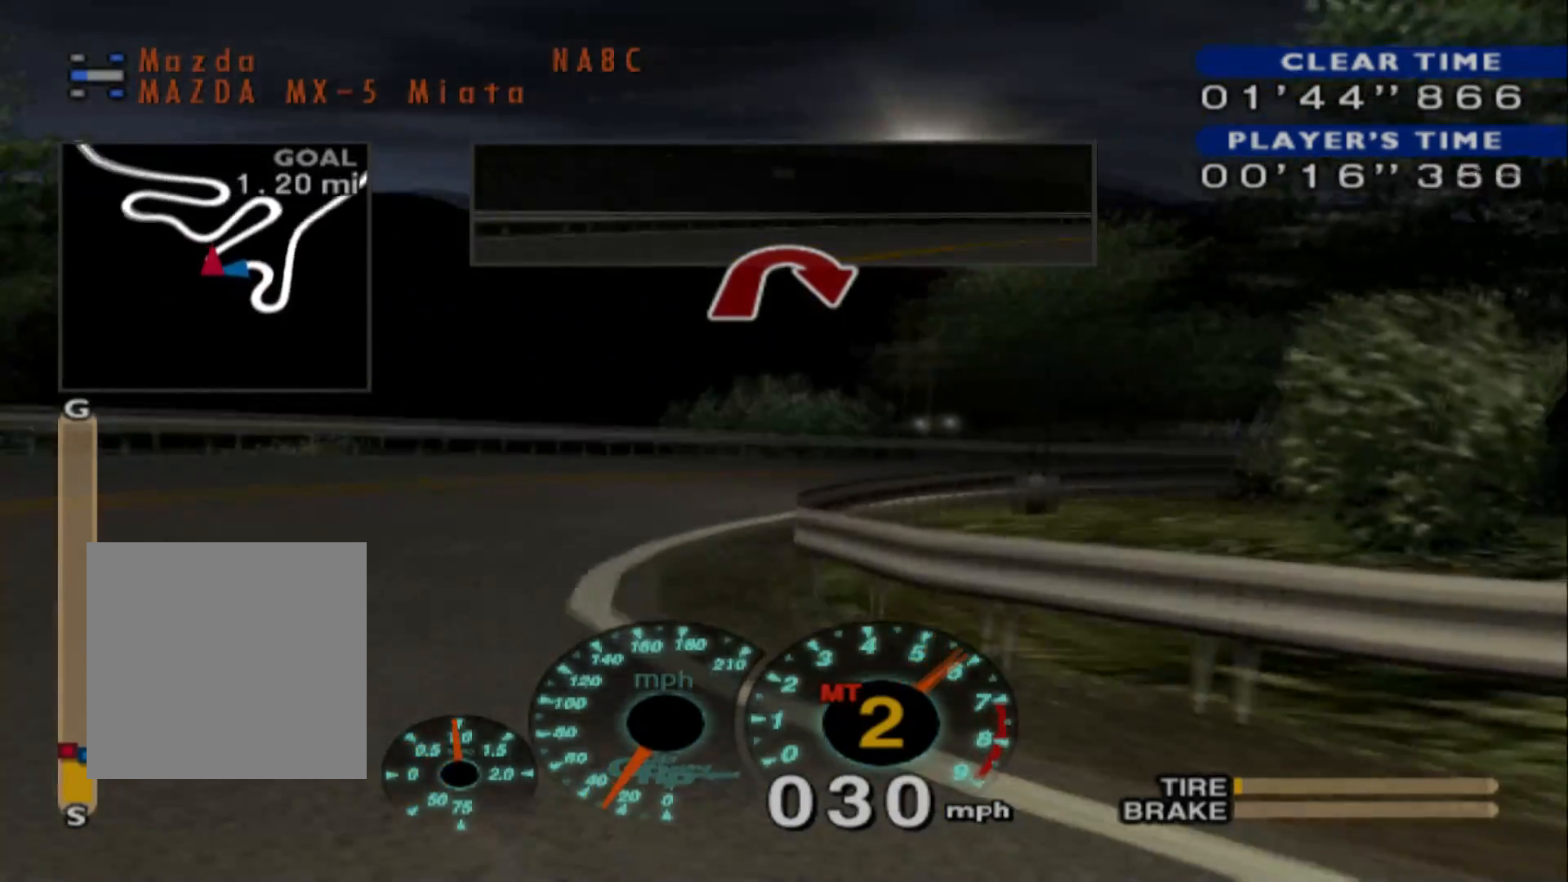
{"buttons": ["R2"], "left_stick": "right", "events": [[83, "left_stick", "center"], [433, "left_stick", "right"]]}
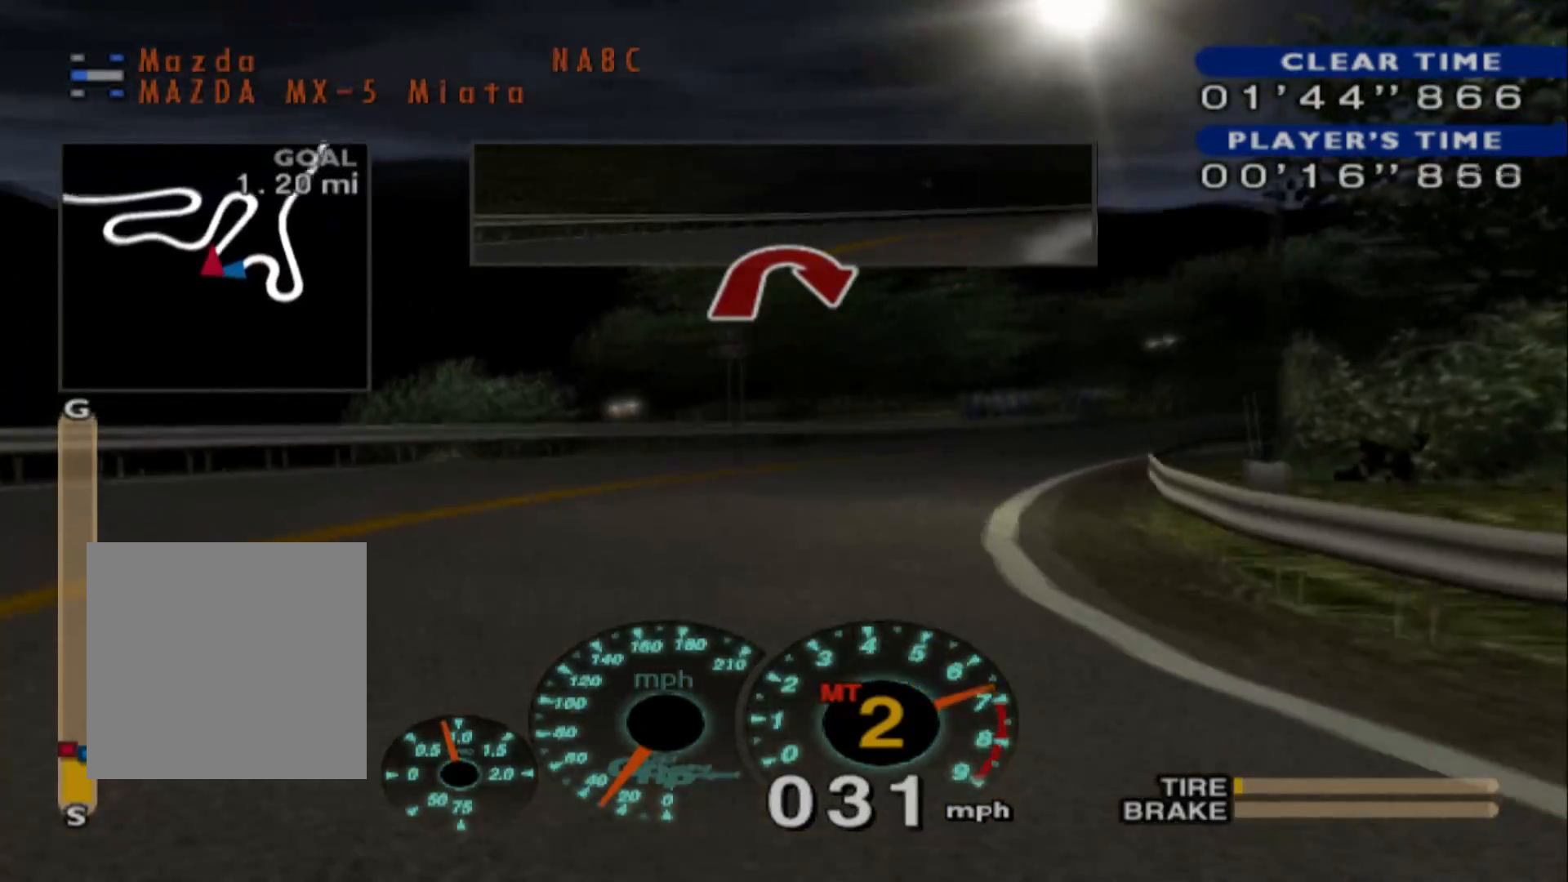
{"buttons": ["R2"], "left_stick": "left", "events": [[167, "left_stick", "center"], [317, "left_stick", "left"]]}
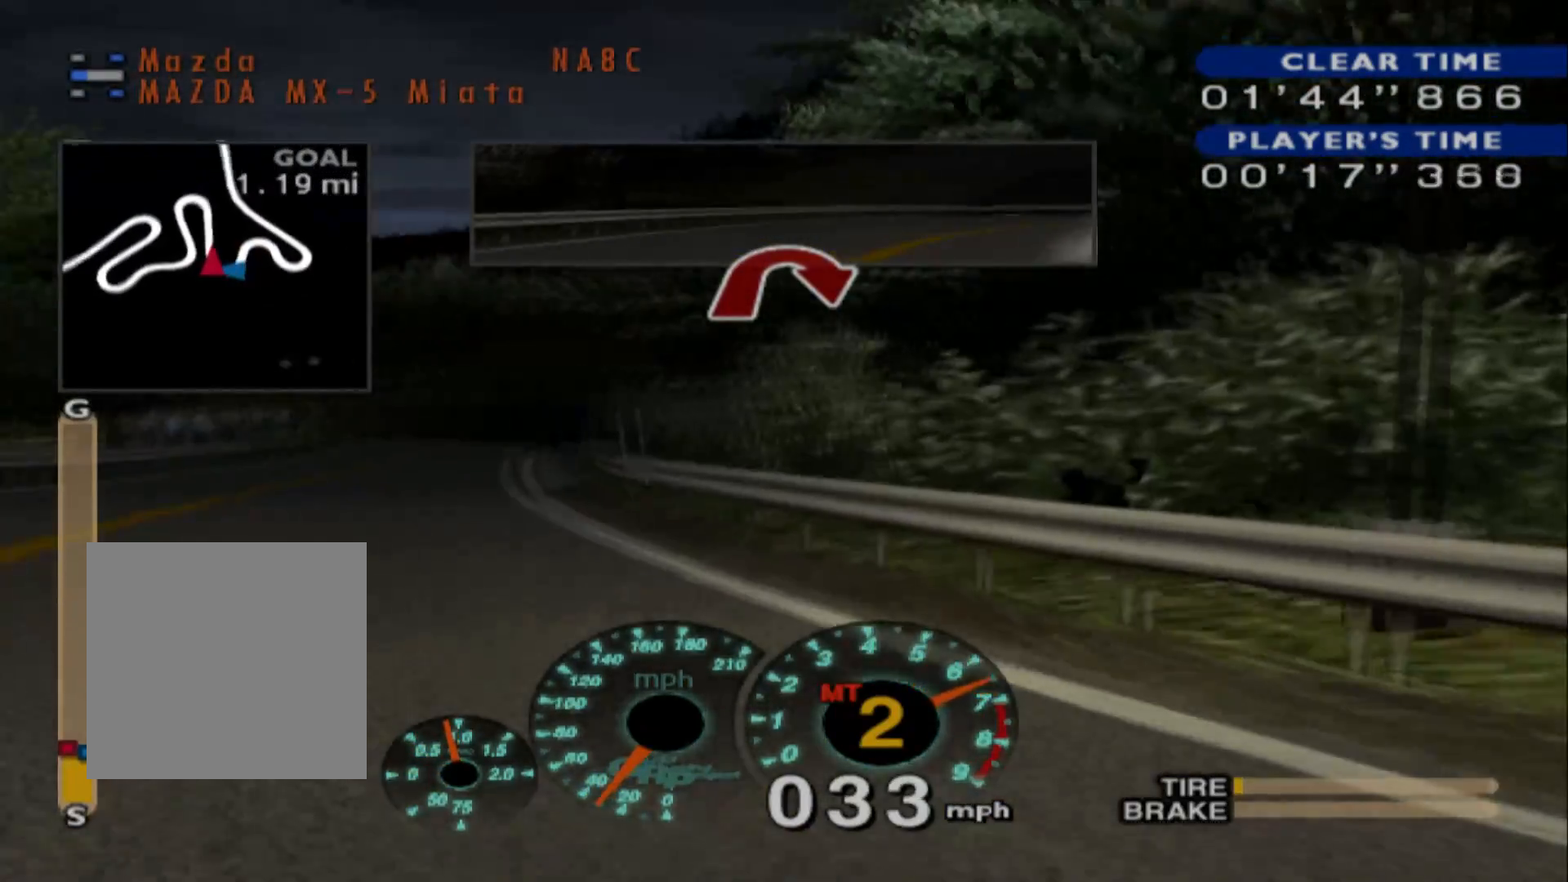
{"buttons": ["R2"], "left_stick": "center", "events": [[333, "left_stick", "center"]]}
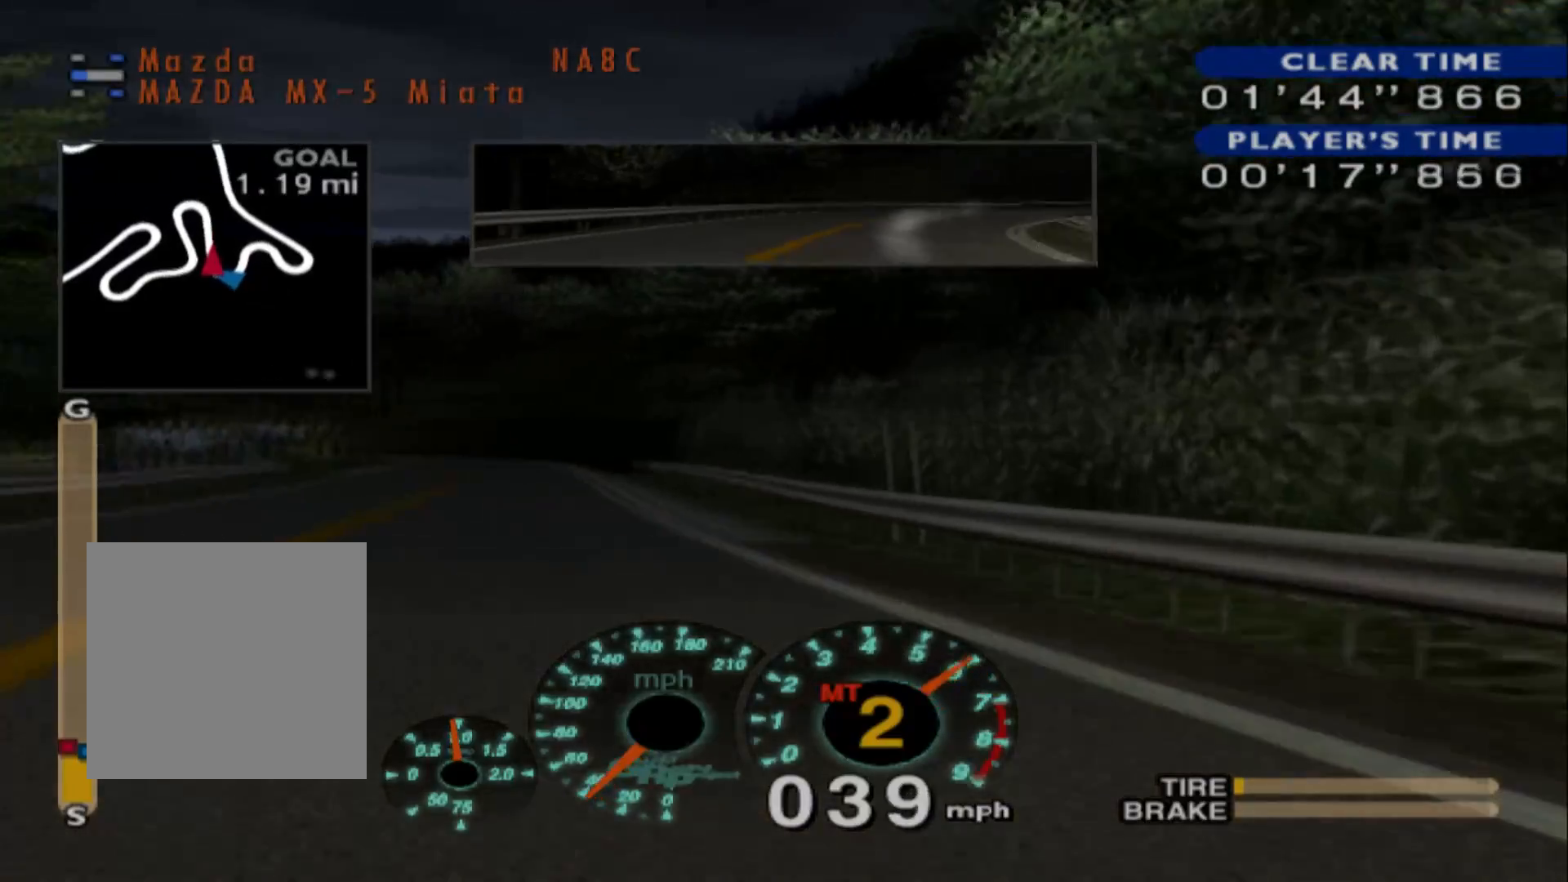
{"buttons": ["R2"], "left_stick": "right", "events": [[433, "left_stick", "right"]]}
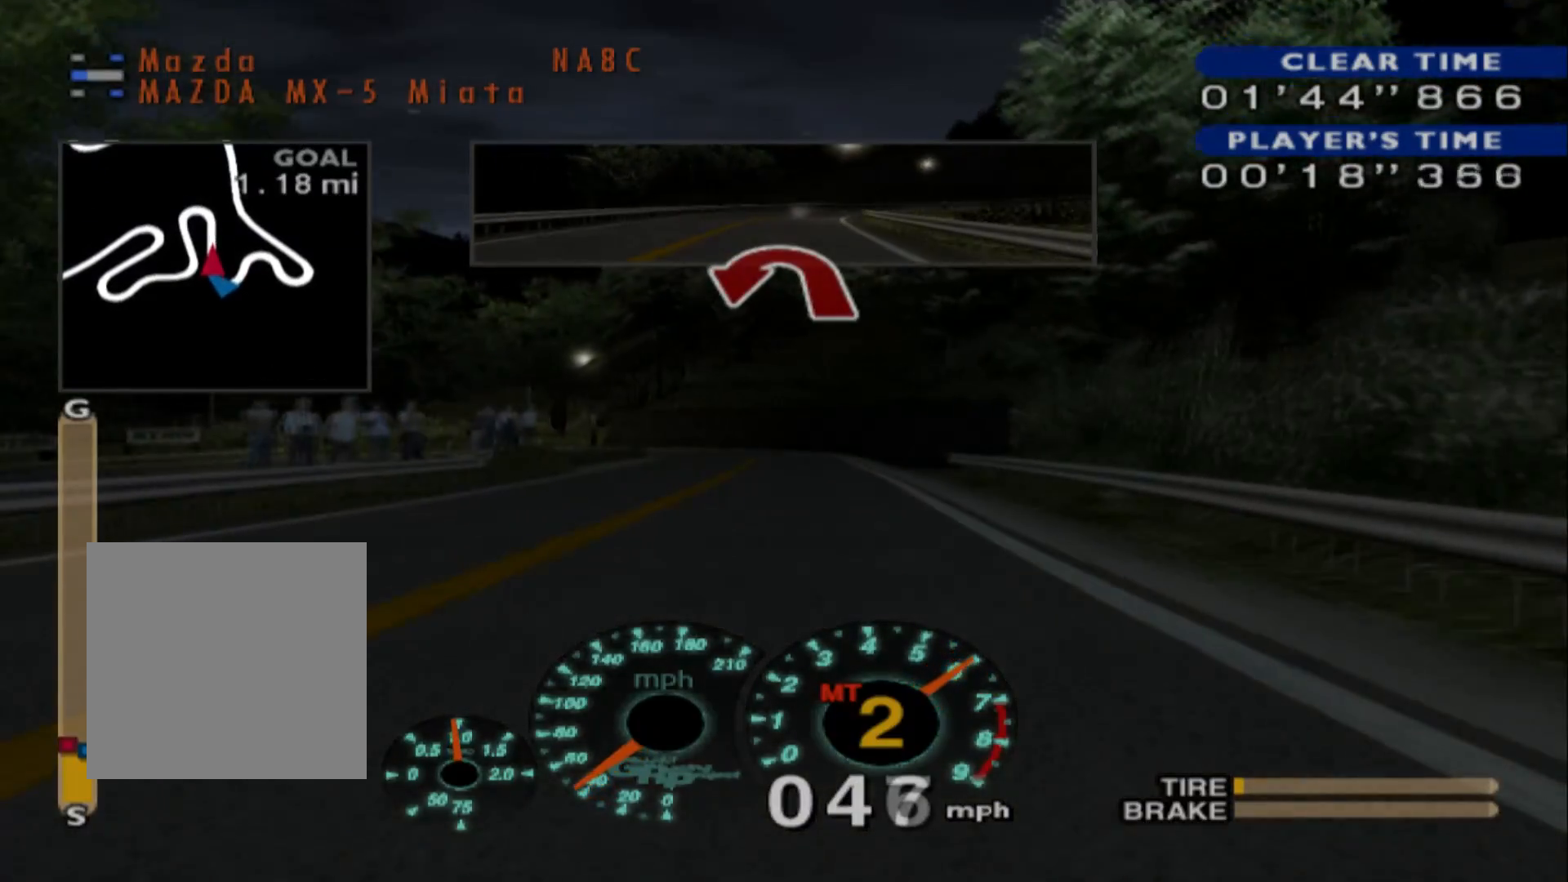
{"buttons": ["A", "R2"], "left_stick": "center", "events": [[150, "left_stick", "center"], [450, "A", "down"]]}
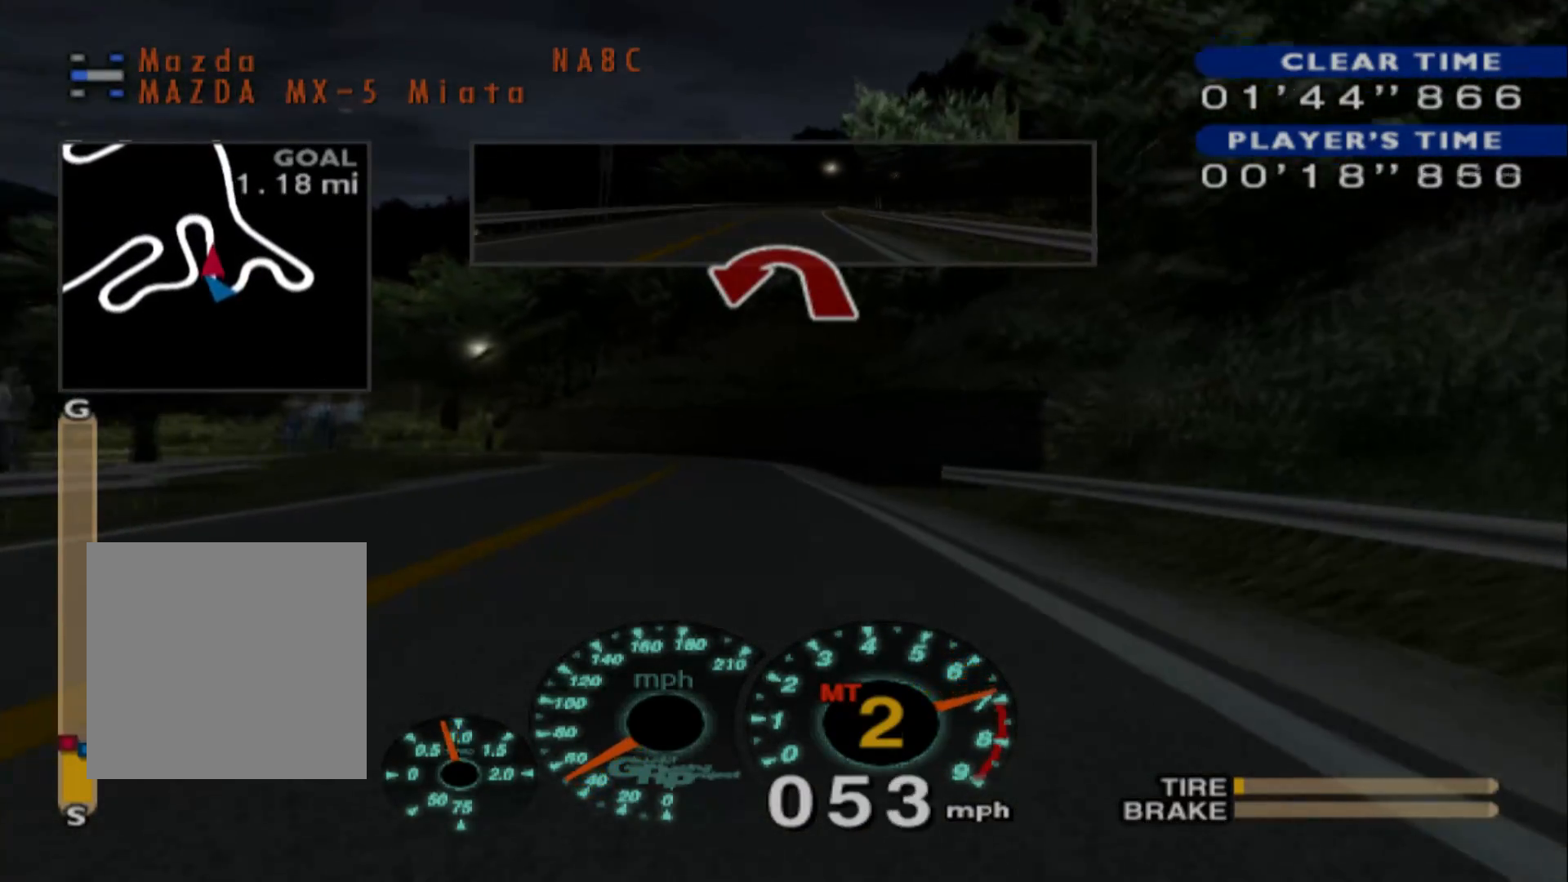
{"buttons": ["R2"], "left_stick": "center", "events": [[83, "A", "up"]]}
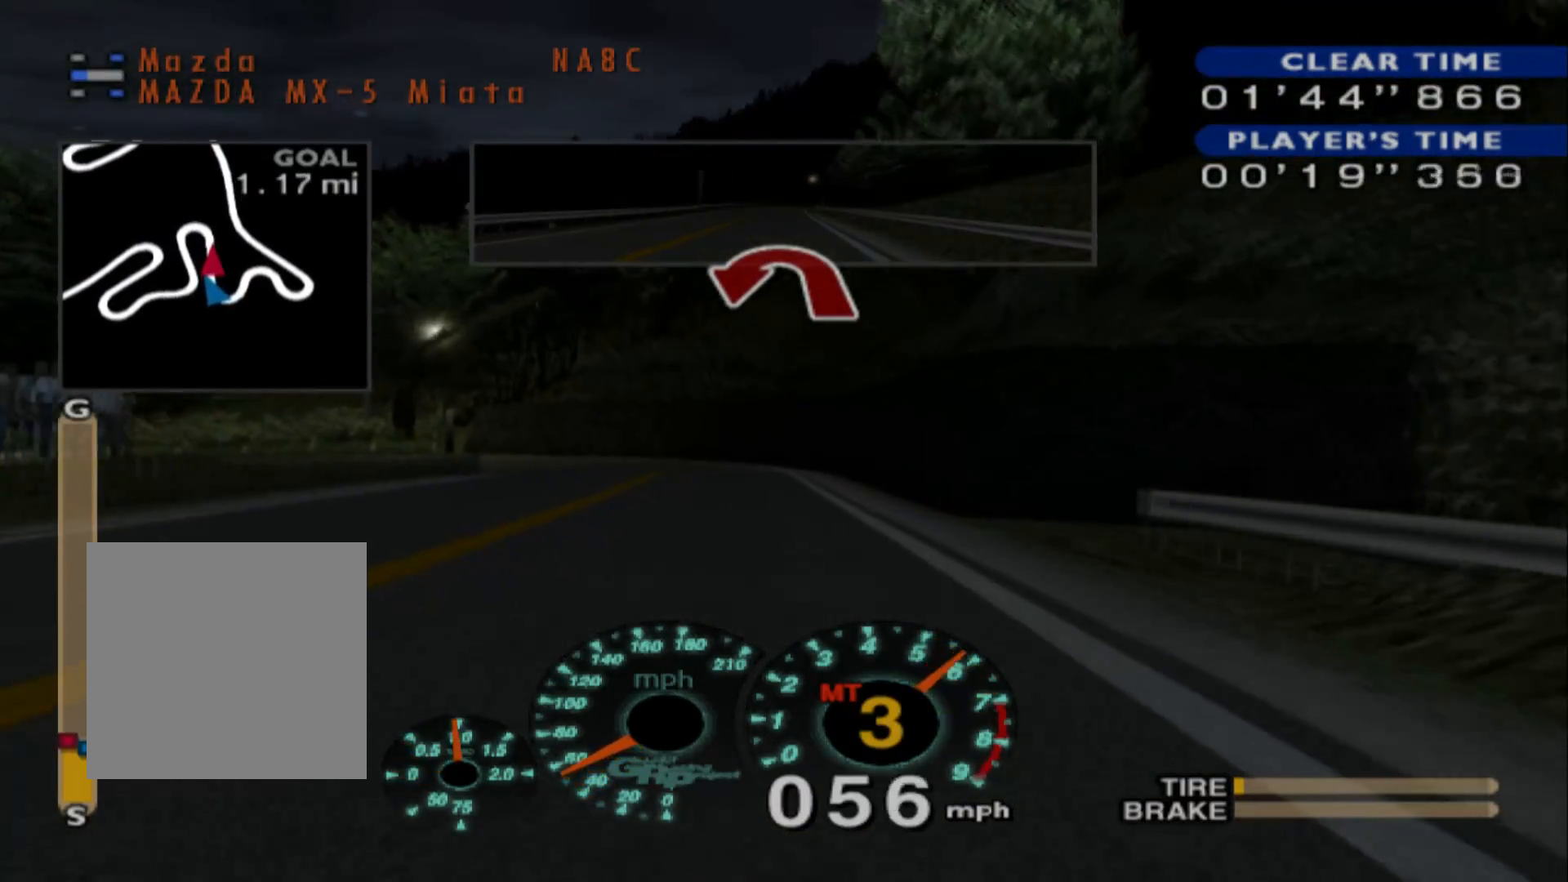
{"buttons": ["R2"], "left_stick": "left", "events": [[500, "left_stick", "left"]]}
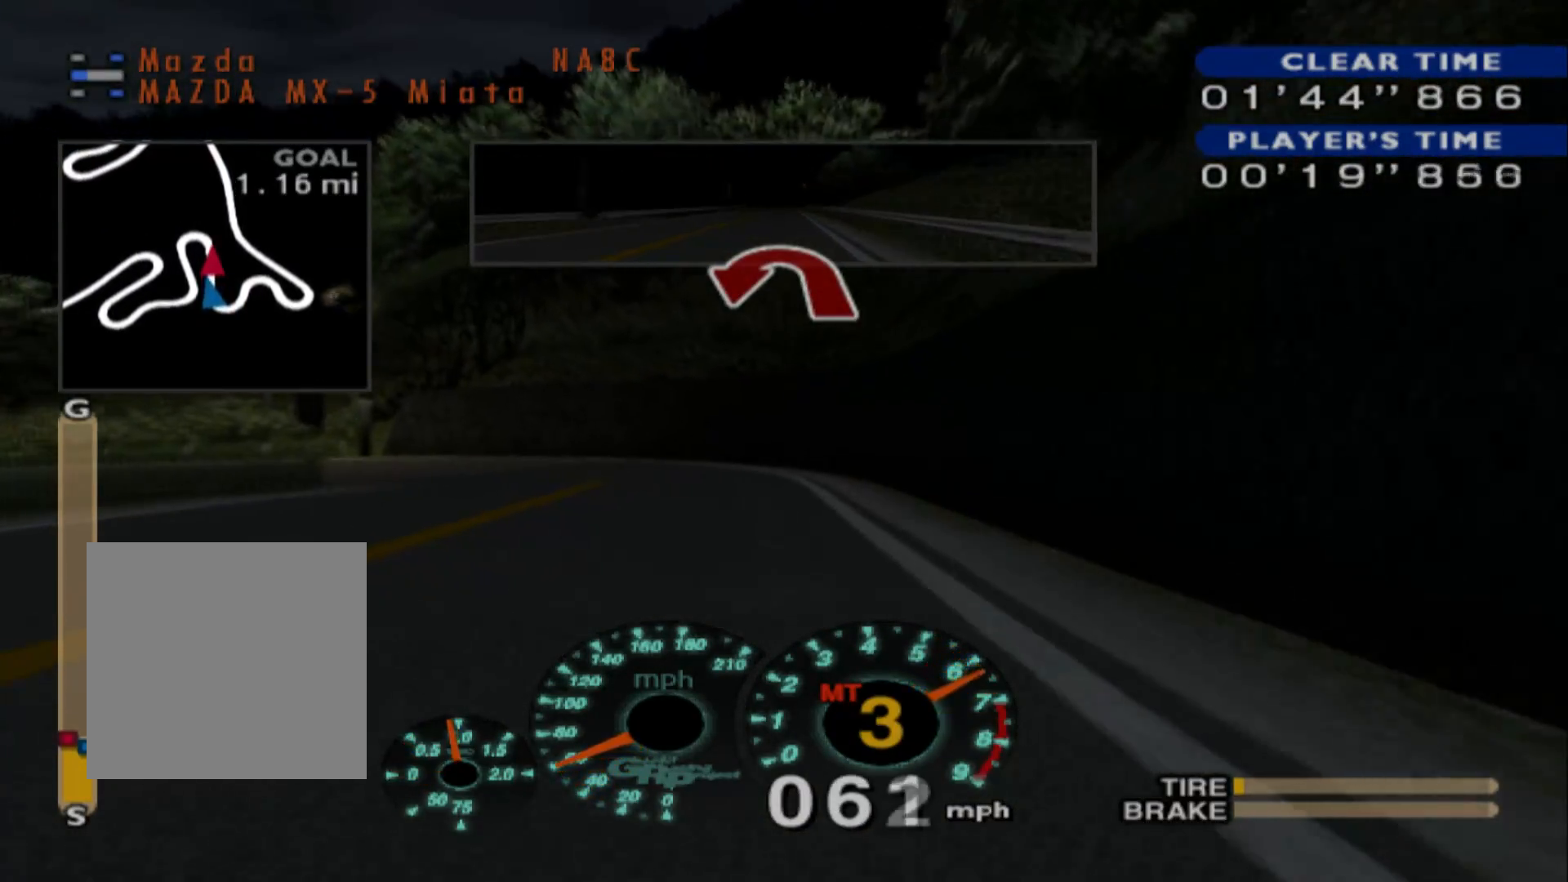
{"buttons": ["L2"], "left_stick": "left", "events": [[33, "R2", "up"], [150, "L2", "down"]]}
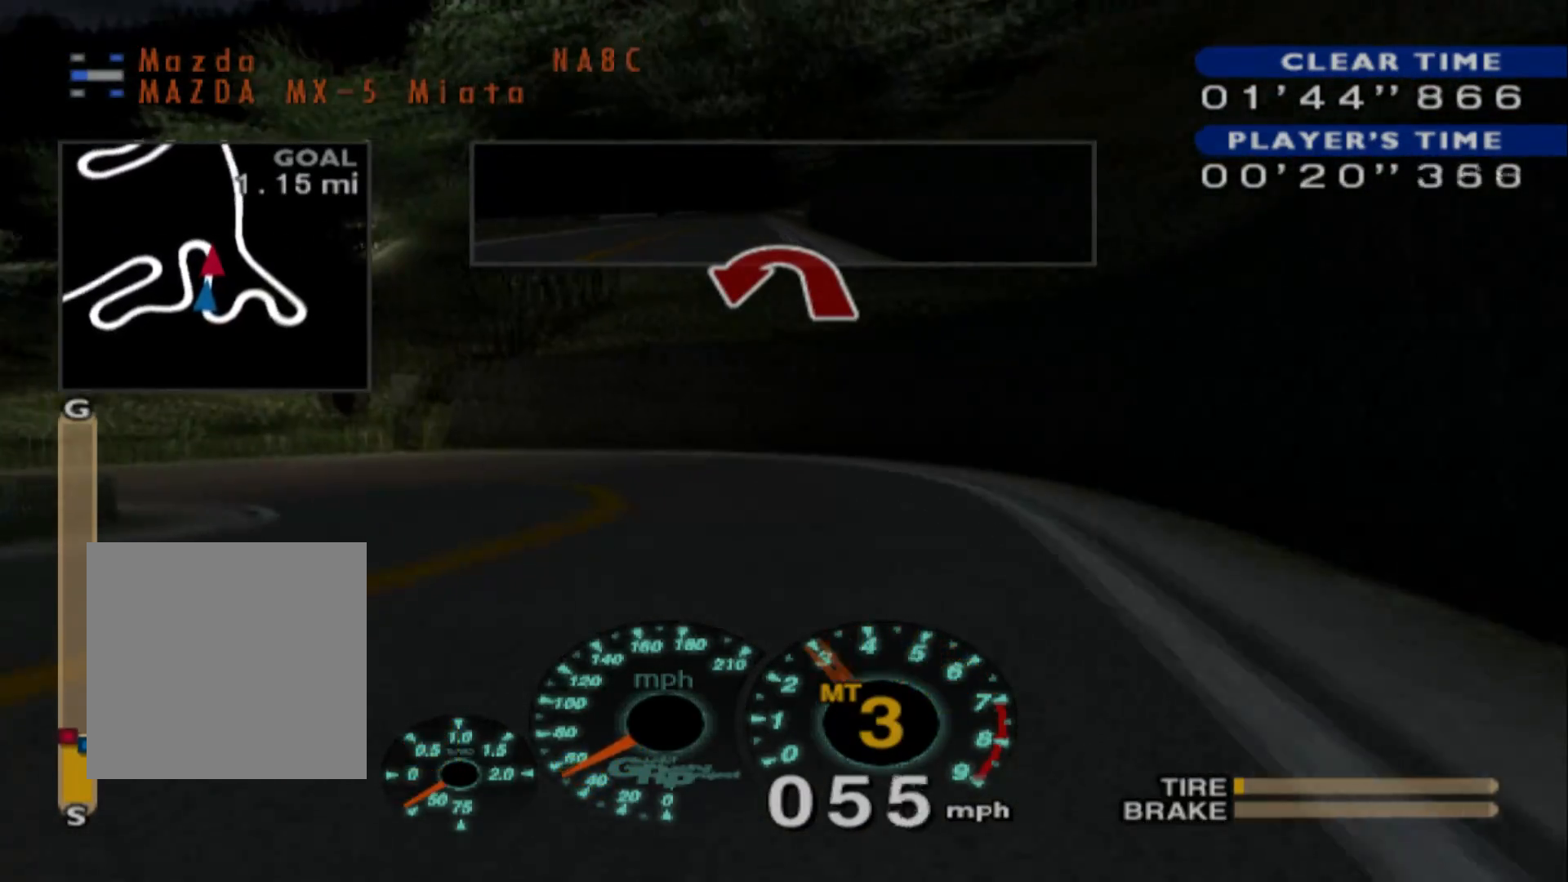
{"buttons": ["R2"], "left_stick": "center", "events": [[50, "X", "down"], [167, "X", "up"], [183, "L2", "up"], [200, "left_stick", "center"], [317, "R2", "down"]]}
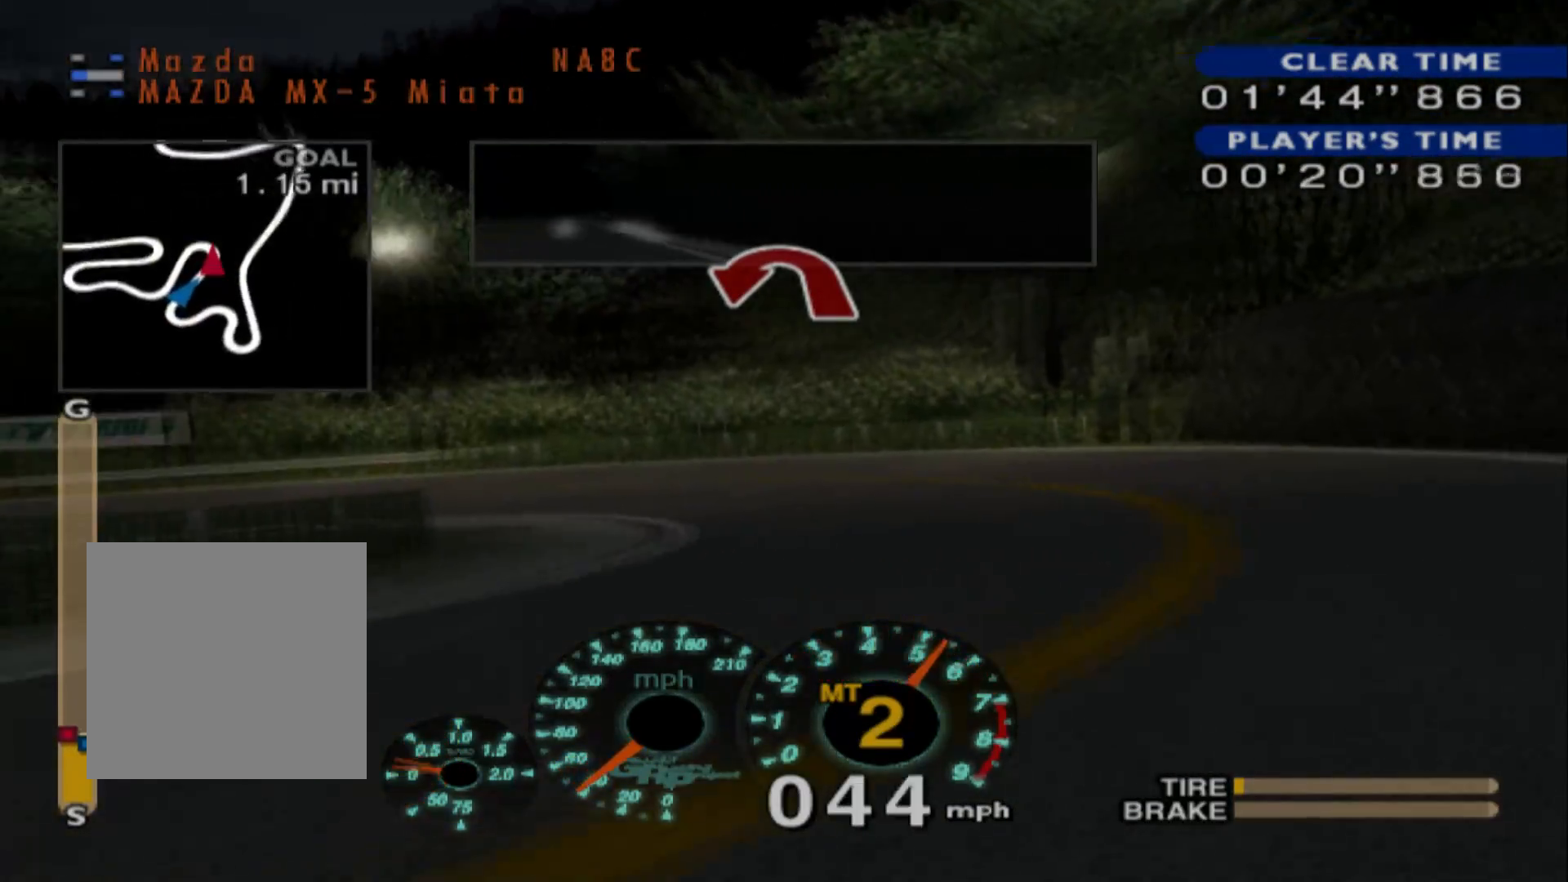
{"buttons": ["R2"], "left_stick": "center", "events": [[100, "R2", "up"], [500, "R2", "down"]]}
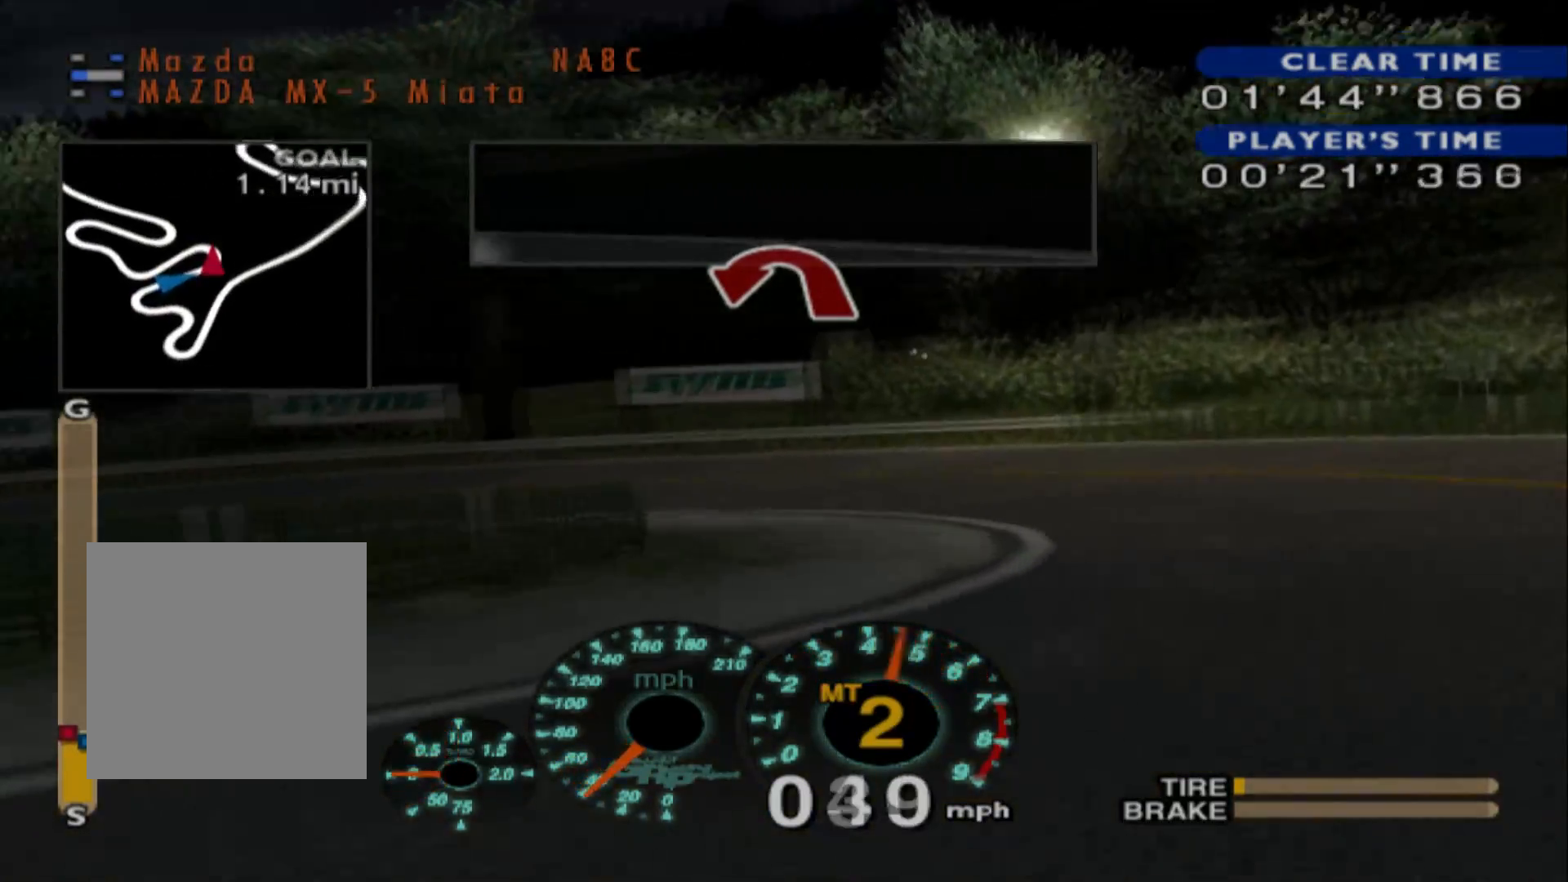
{"buttons": [], "left_stick": "center", "events": [[317, "R2", "up"]]}
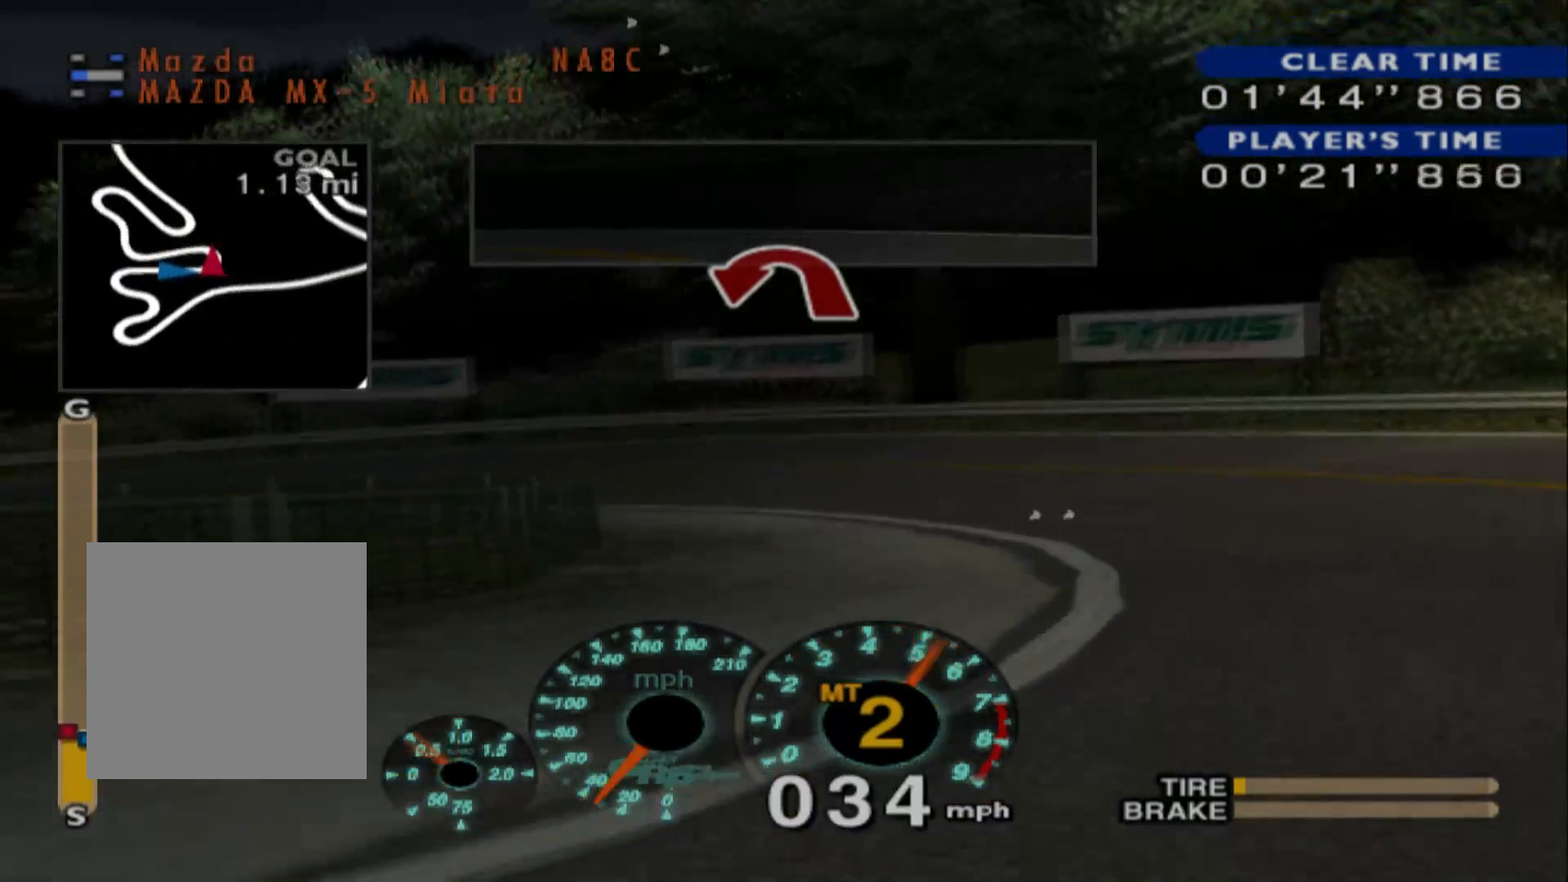
{"buttons": [], "left_stick": "center", "events": [[50, "R2", "down"], [383, "R2", "up"]]}
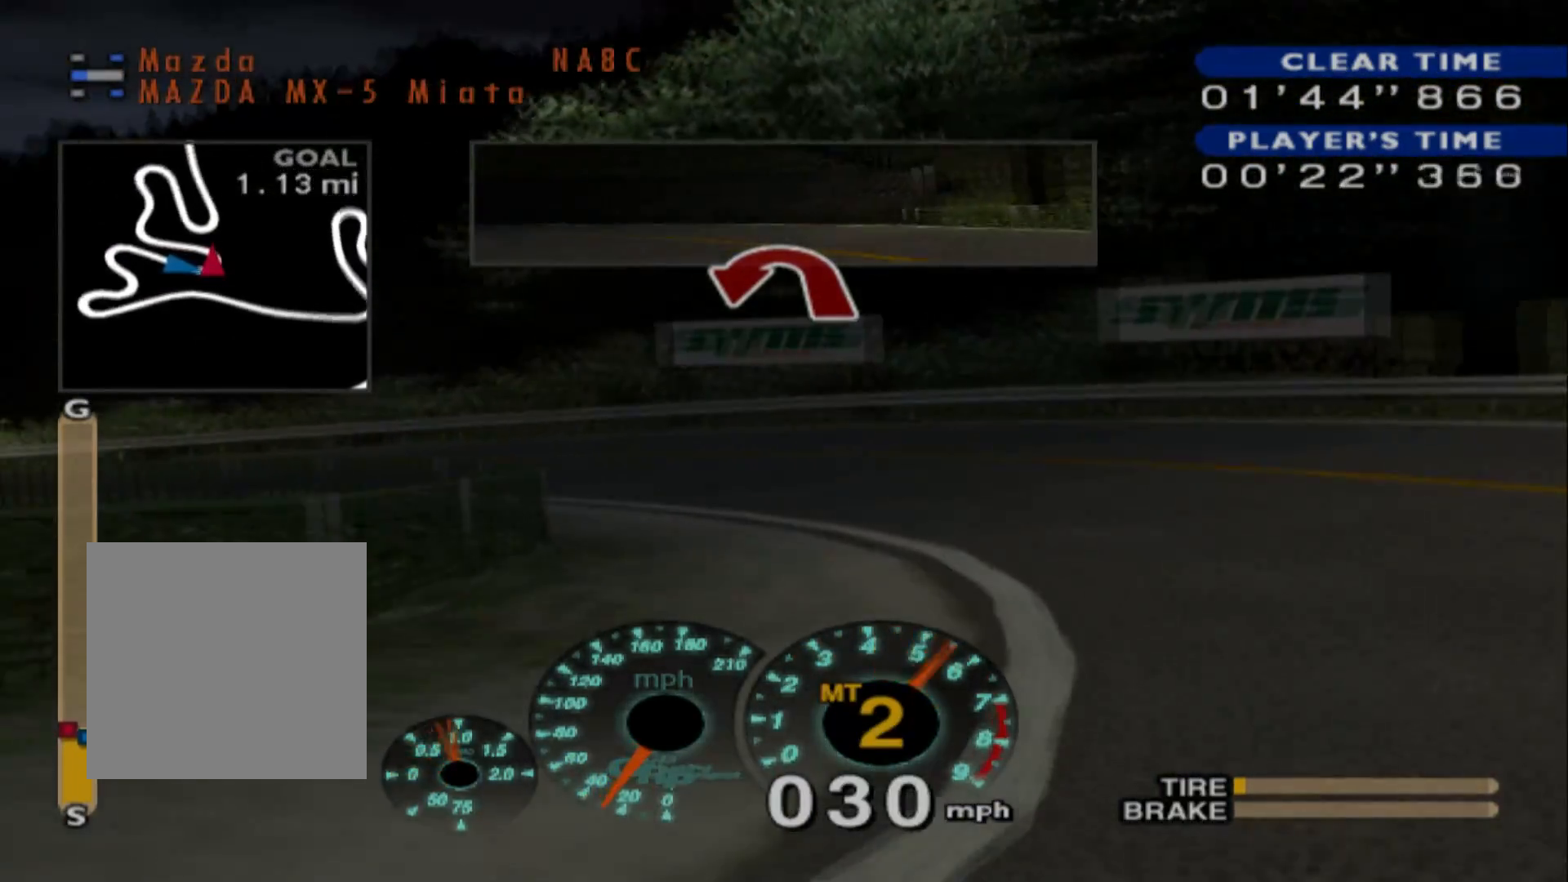
{"buttons": ["R2"], "left_stick": "right", "events": [[33, "R2", "down"], [367, "left_stick", "right"]]}
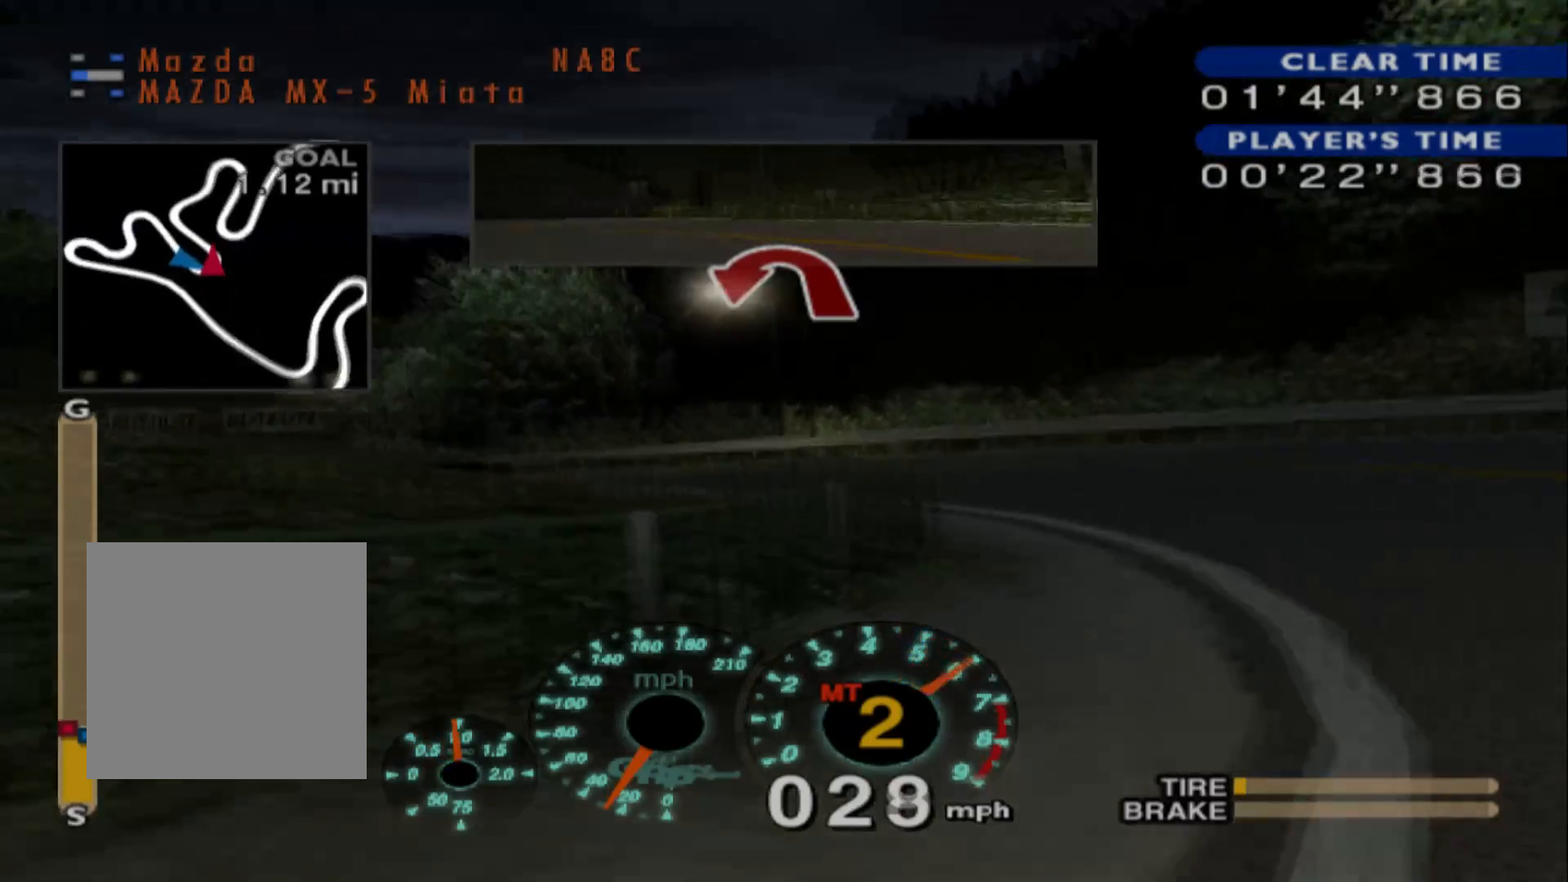
{"buttons": ["R2"], "left_stick": "left", "events": [[267, "left_stick", "center"], [400, "left_stick", "left"]]}
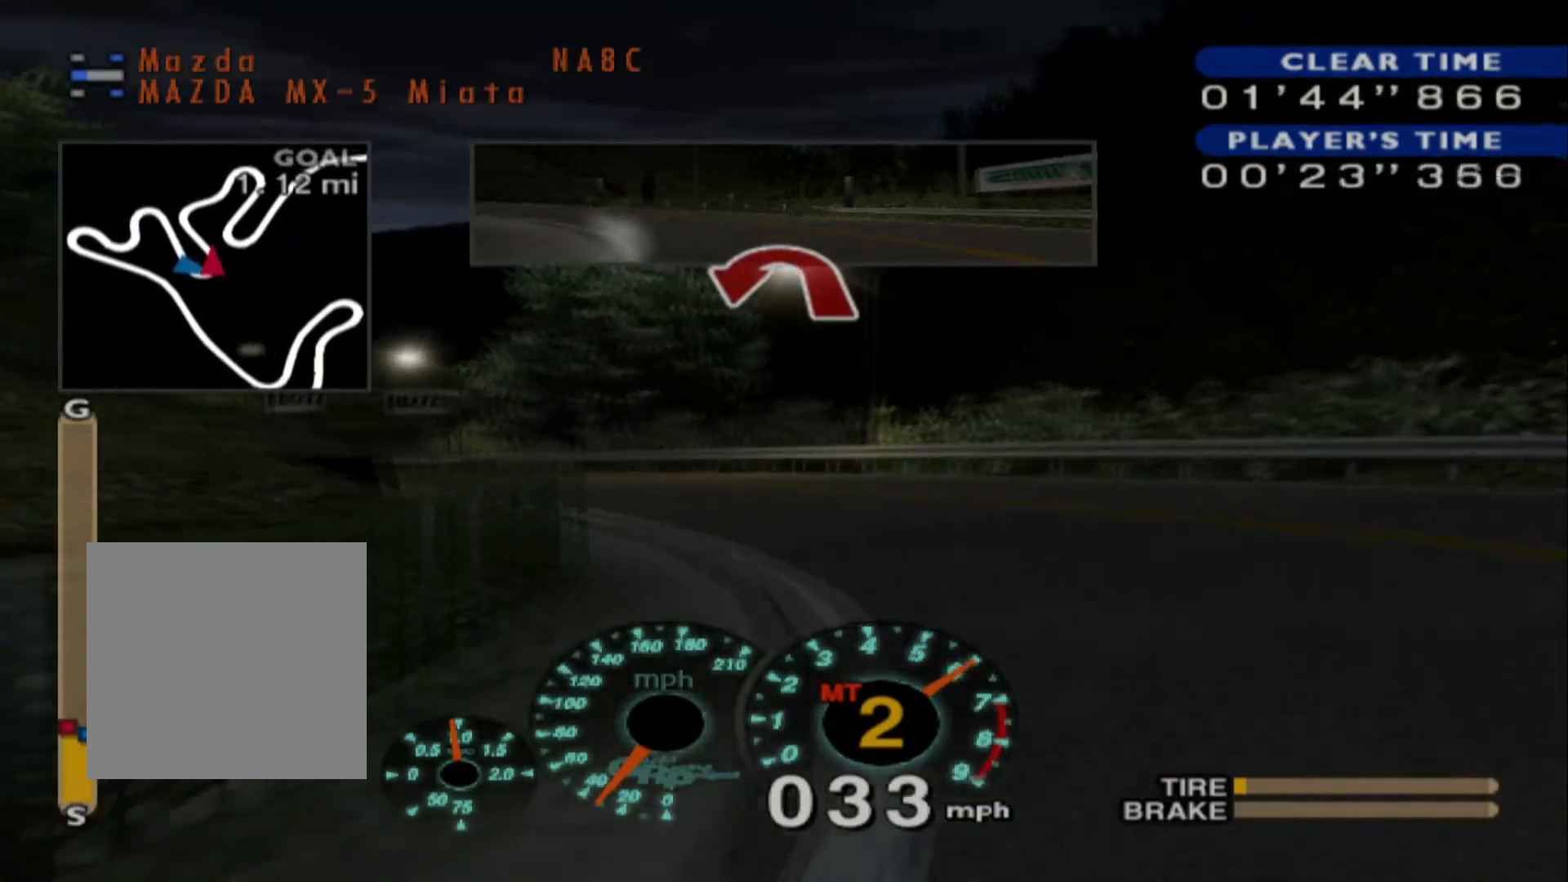
{"buttons": [], "left_stick": "left", "events": [[450, "R2", "up"]]}
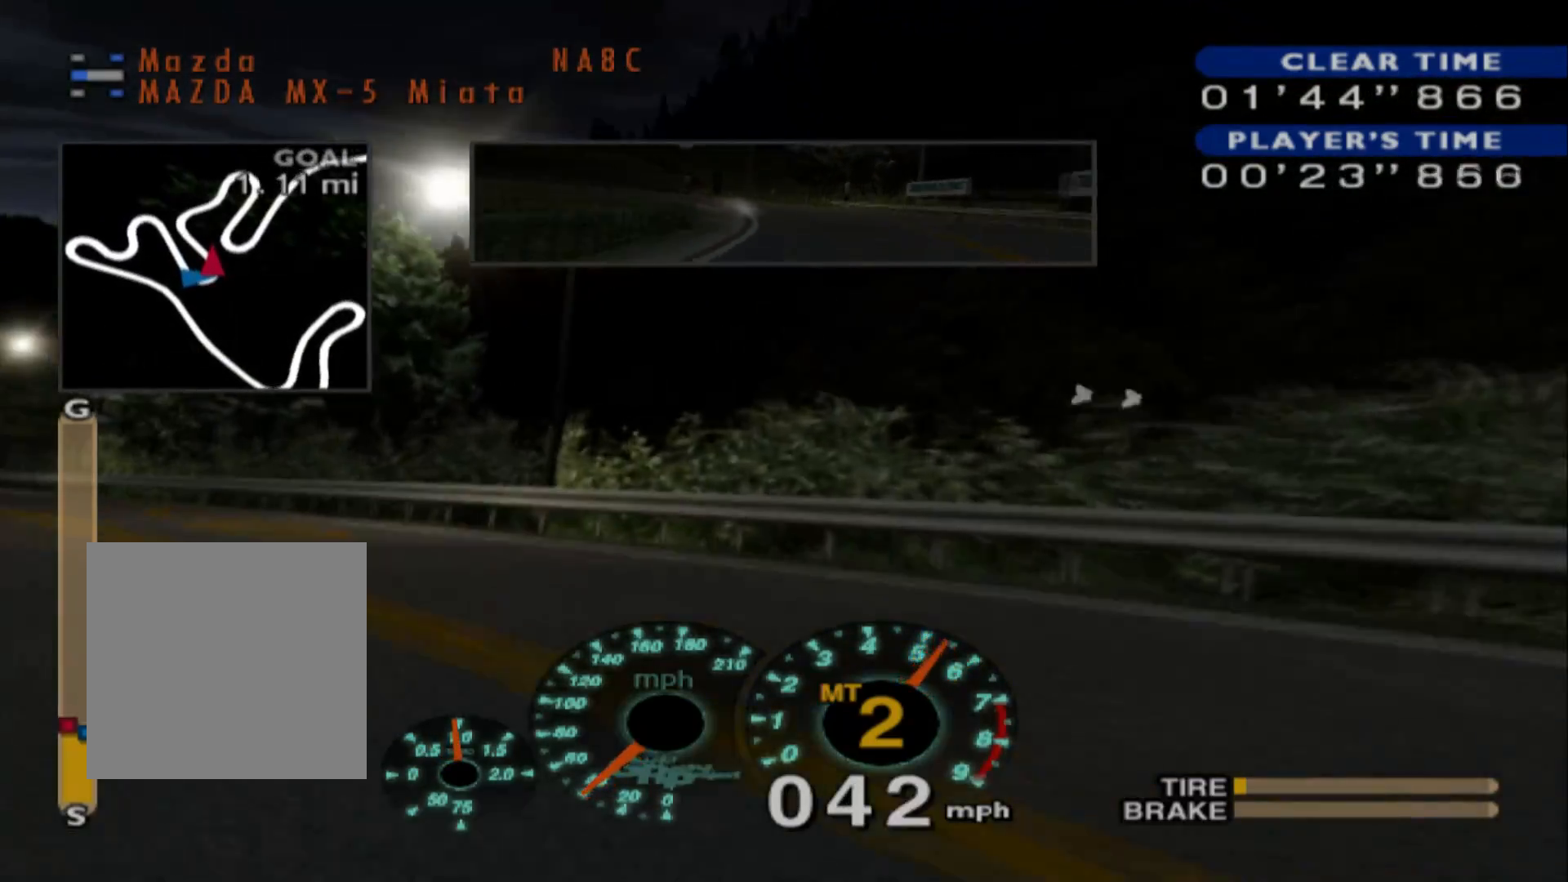
{"buttons": ["R2"], "left_stick": "left", "events": [[267, "R2", "down"]]}
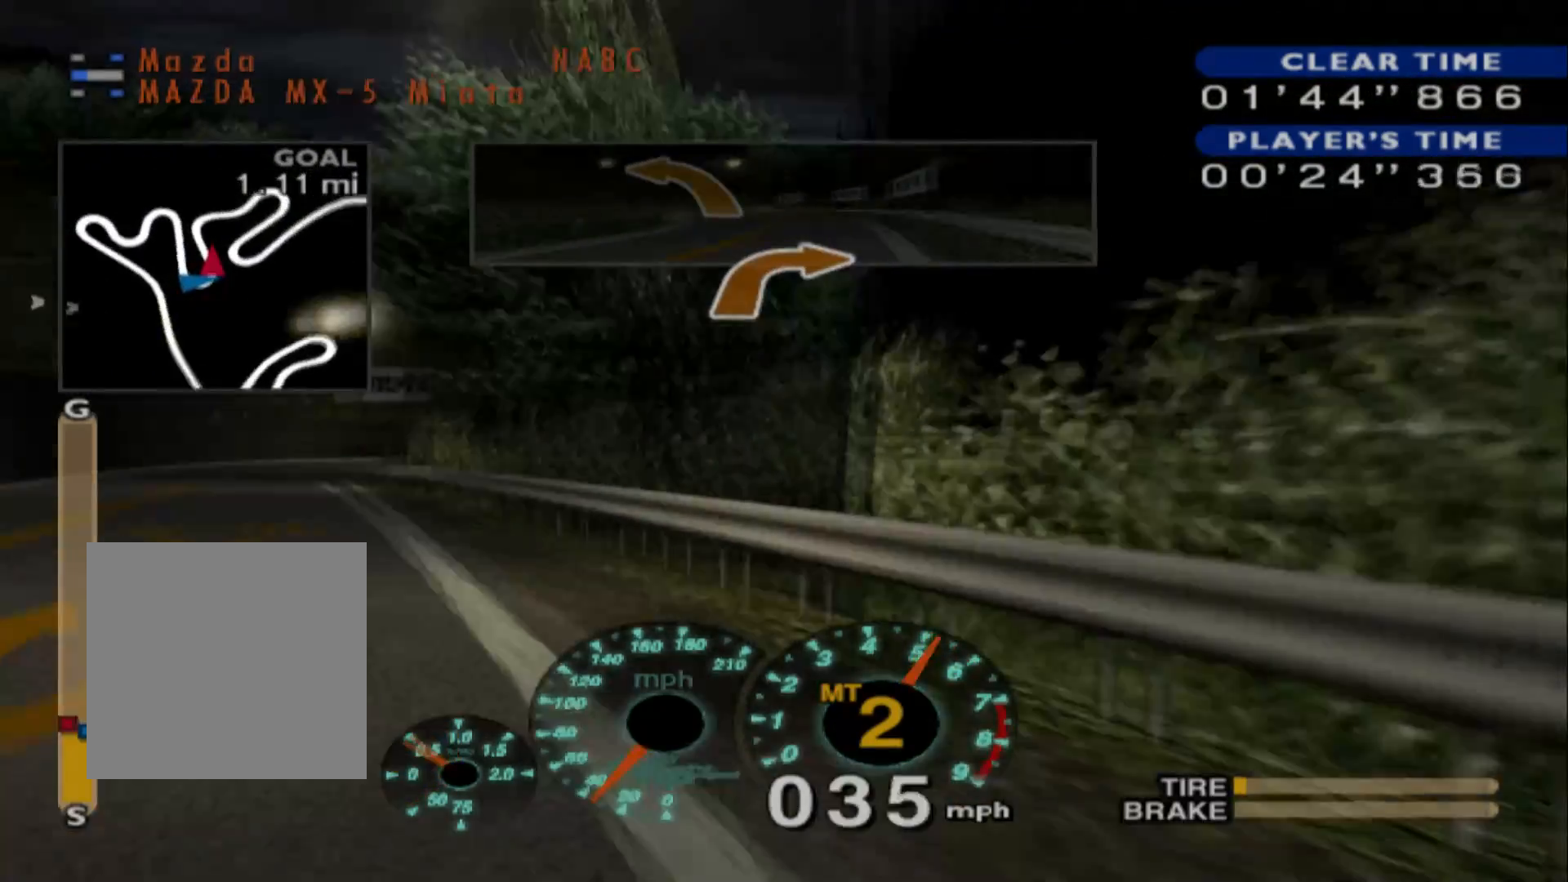
{"buttons": ["R2"], "left_stick": "right", "events": [[117, "left_stick", "center"], [500, "left_stick", "right"]]}